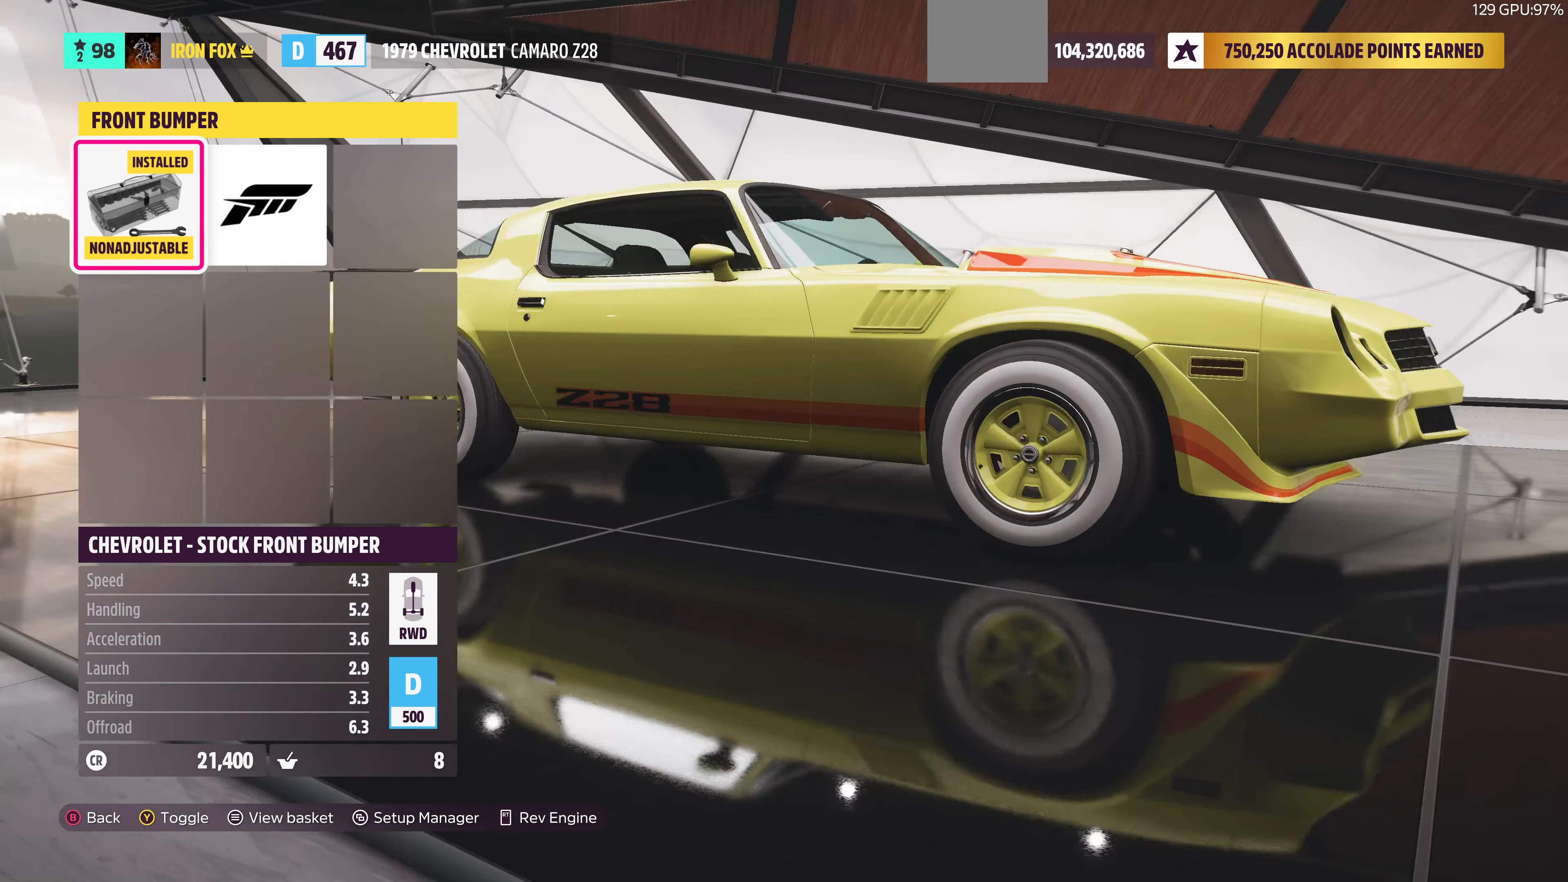
Gameplay with a controller (PlayStation layout); each line is a JSON object with the inputs held at the frame after it. "events" lists button and stick changes between this image and that frame as [ms after this image, input, new state], when the widget could be followed in between.
{"buttons": [], "left_stick": "center", "right_stick": "right", "events": [[267, "right_stick", "right"]]}
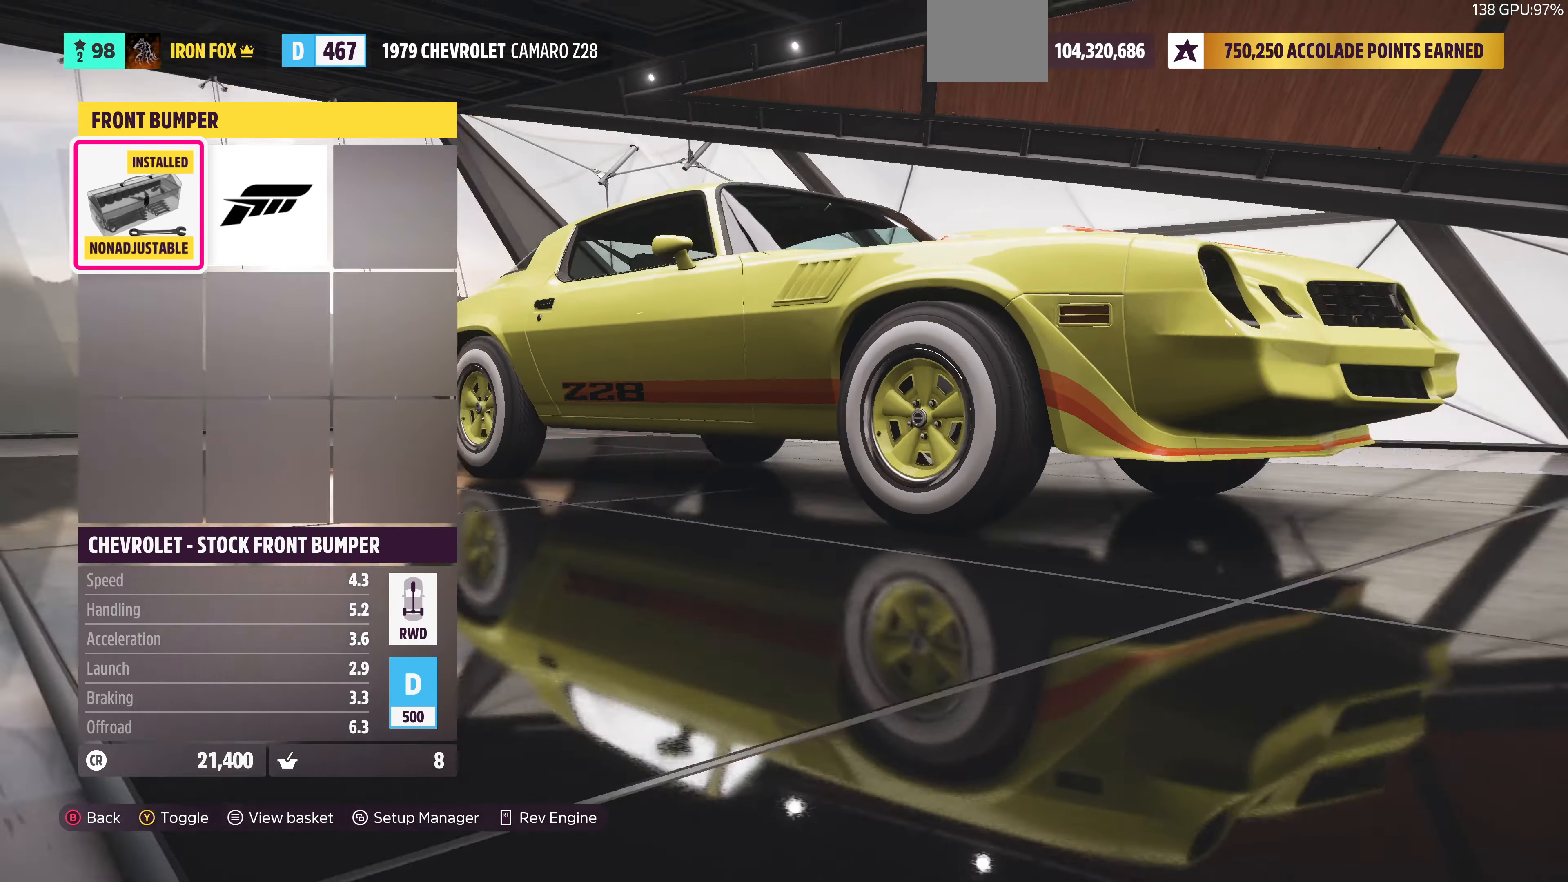
{"buttons": [], "left_stick": "center", "right_stick": "center", "events": [[267, "right_stick", "center"]]}
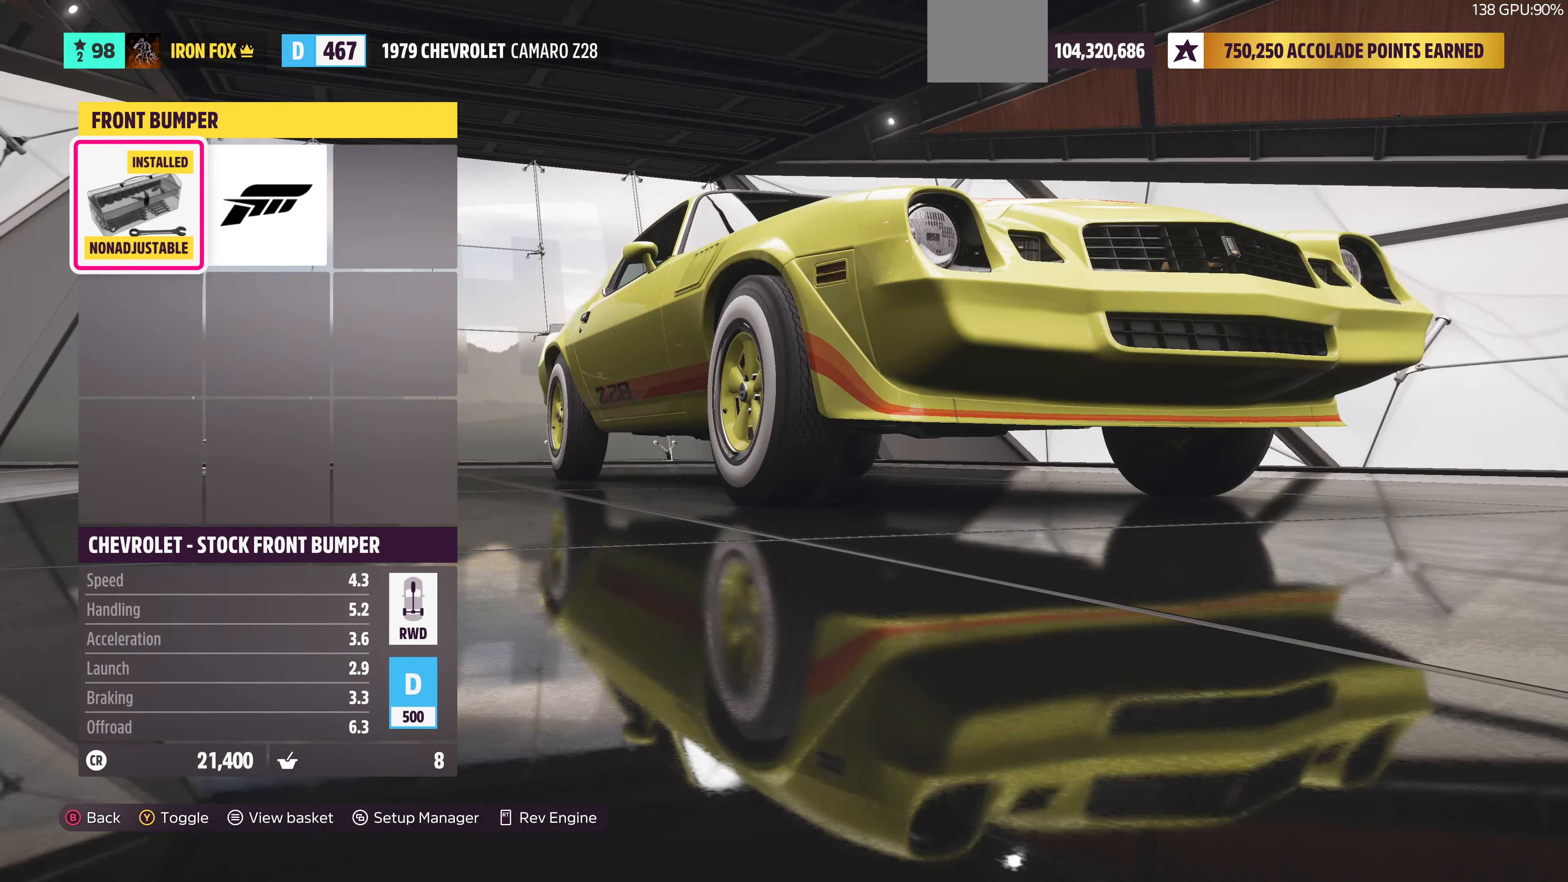
{"buttons": [], "left_stick": "center", "right_stick": "center", "events": [[67, "DPAD_RIGHT", "down"], [167, "DPAD_RIGHT", "up"]]}
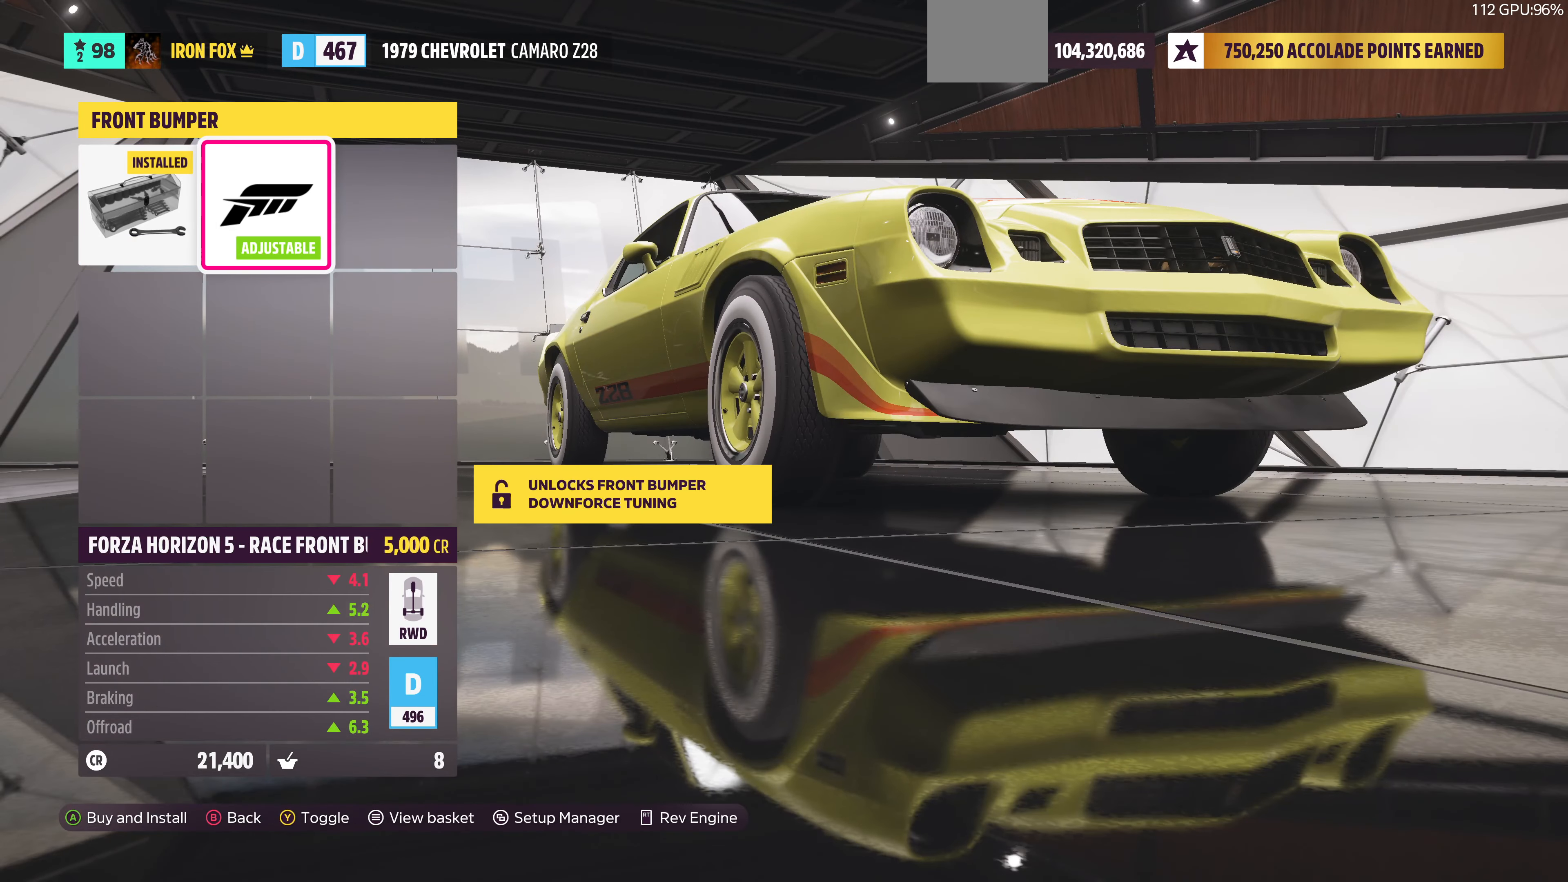
{"buttons": [], "left_stick": "center", "right_stick": "center", "events": [[33, "DPAD_LEFT", "down"], [133, "DPAD_LEFT", "up"], [300, "DPAD_RIGHT", "down"], [467, "DPAD_RIGHT", "up"]]}
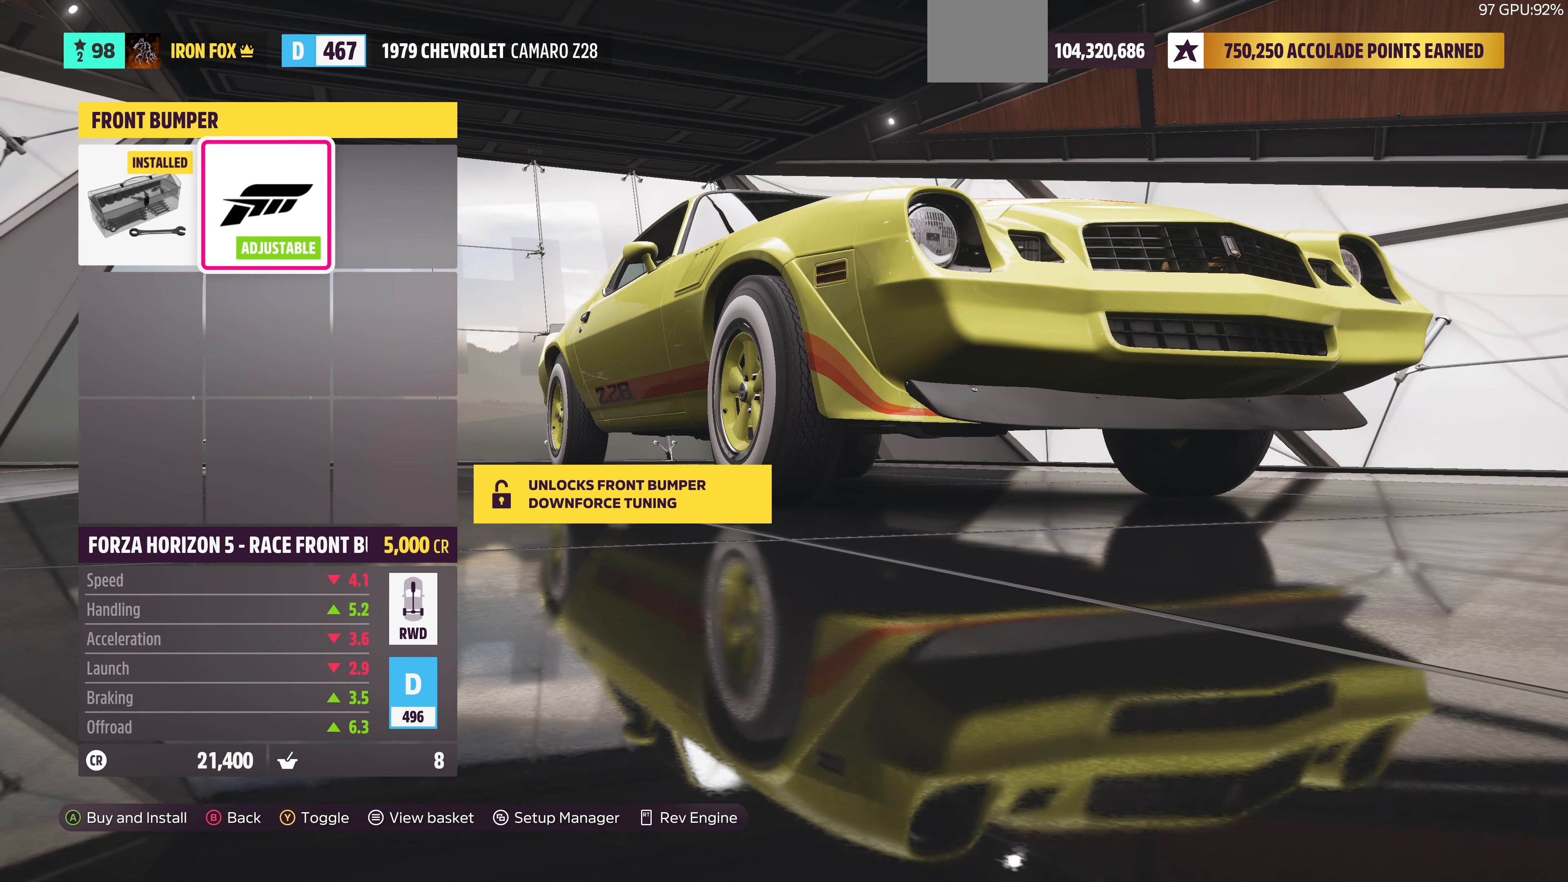
{"buttons": ["CIRCLE"], "left_stick": "center", "right_stick": "center", "events": [[167, "DPAD_LEFT", "down"], [267, "DPAD_LEFT", "up"], [400, "DPAD_RIGHT", "down"], [500, "CIRCLE", "down"], [500, "DPAD_RIGHT", "up"]]}
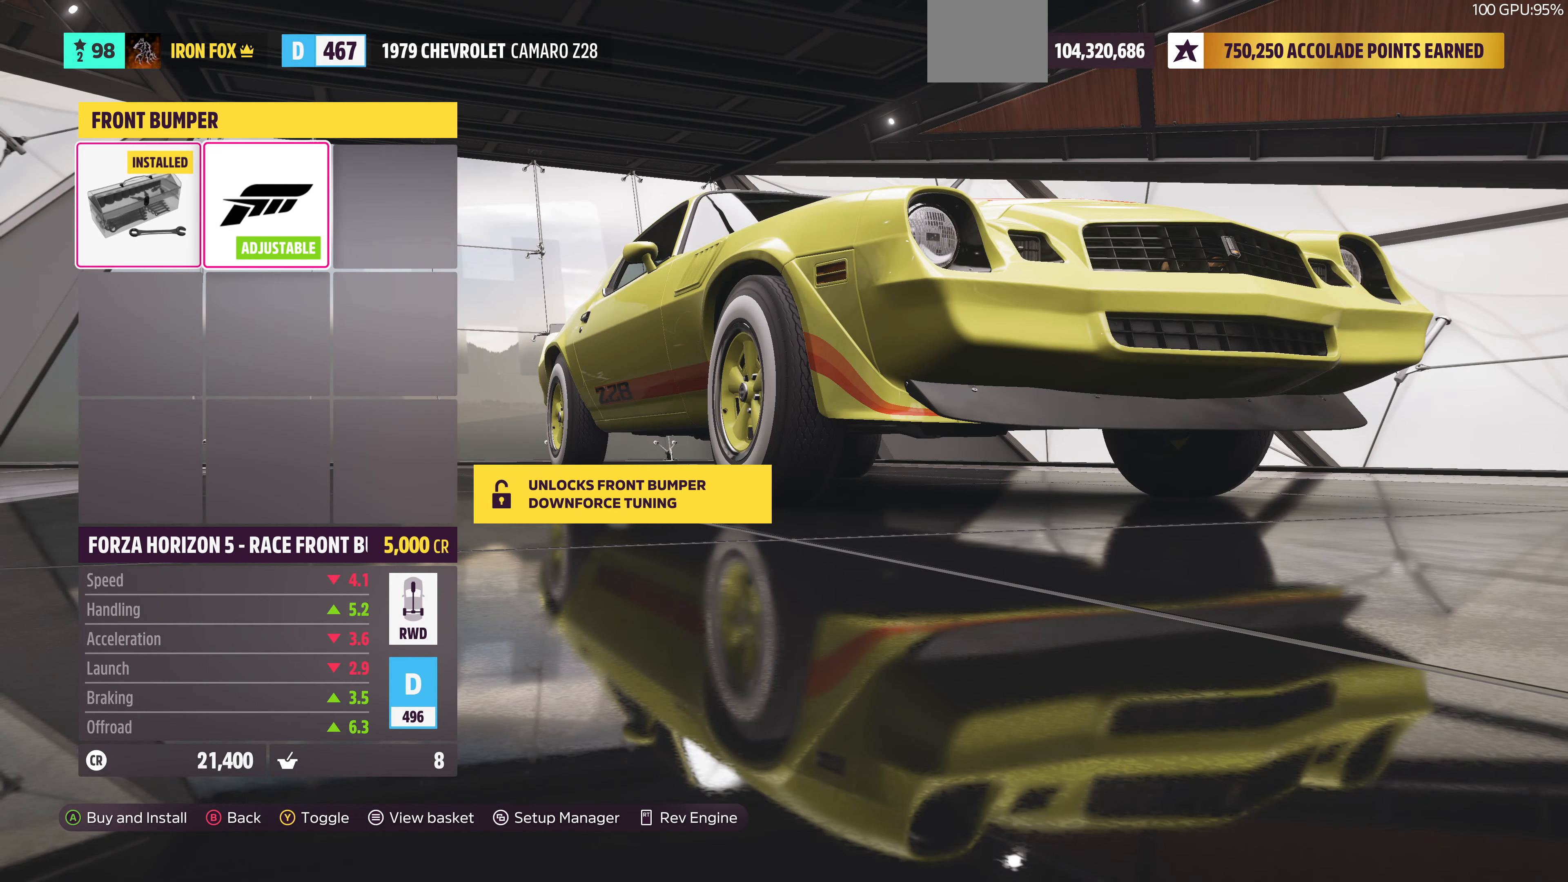
{"buttons": [], "left_stick": "center", "right_stick": "center", "events": [[233, "CIRCLE", "up"]]}
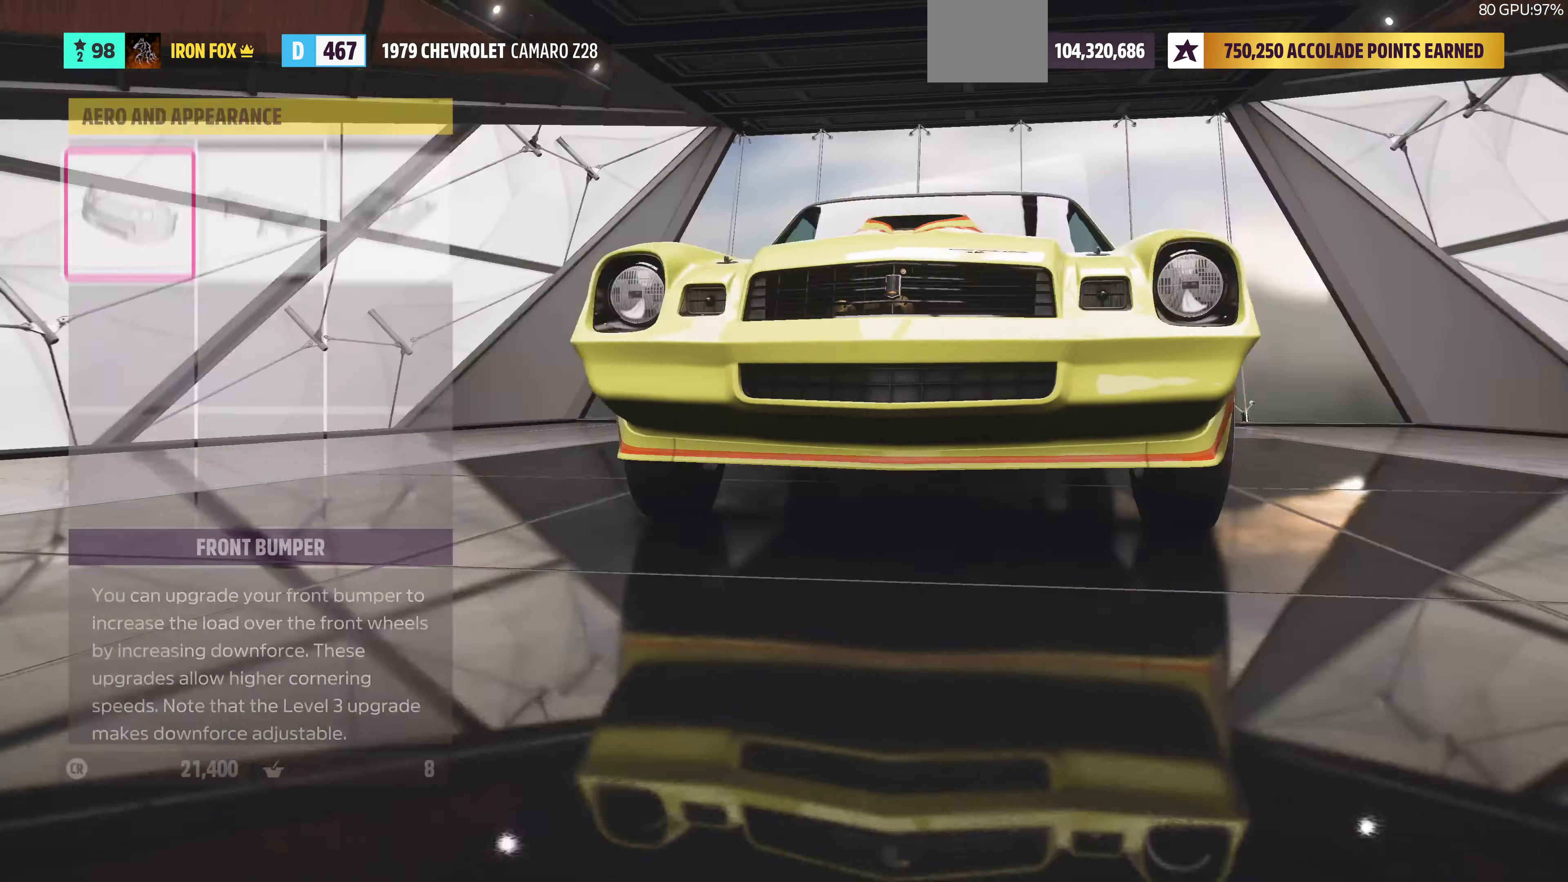
{"buttons": [], "left_stick": "center", "right_stick": "center", "events": [[167, "CIRCLE", "down"], [267, "CIRCLE", "up"]]}
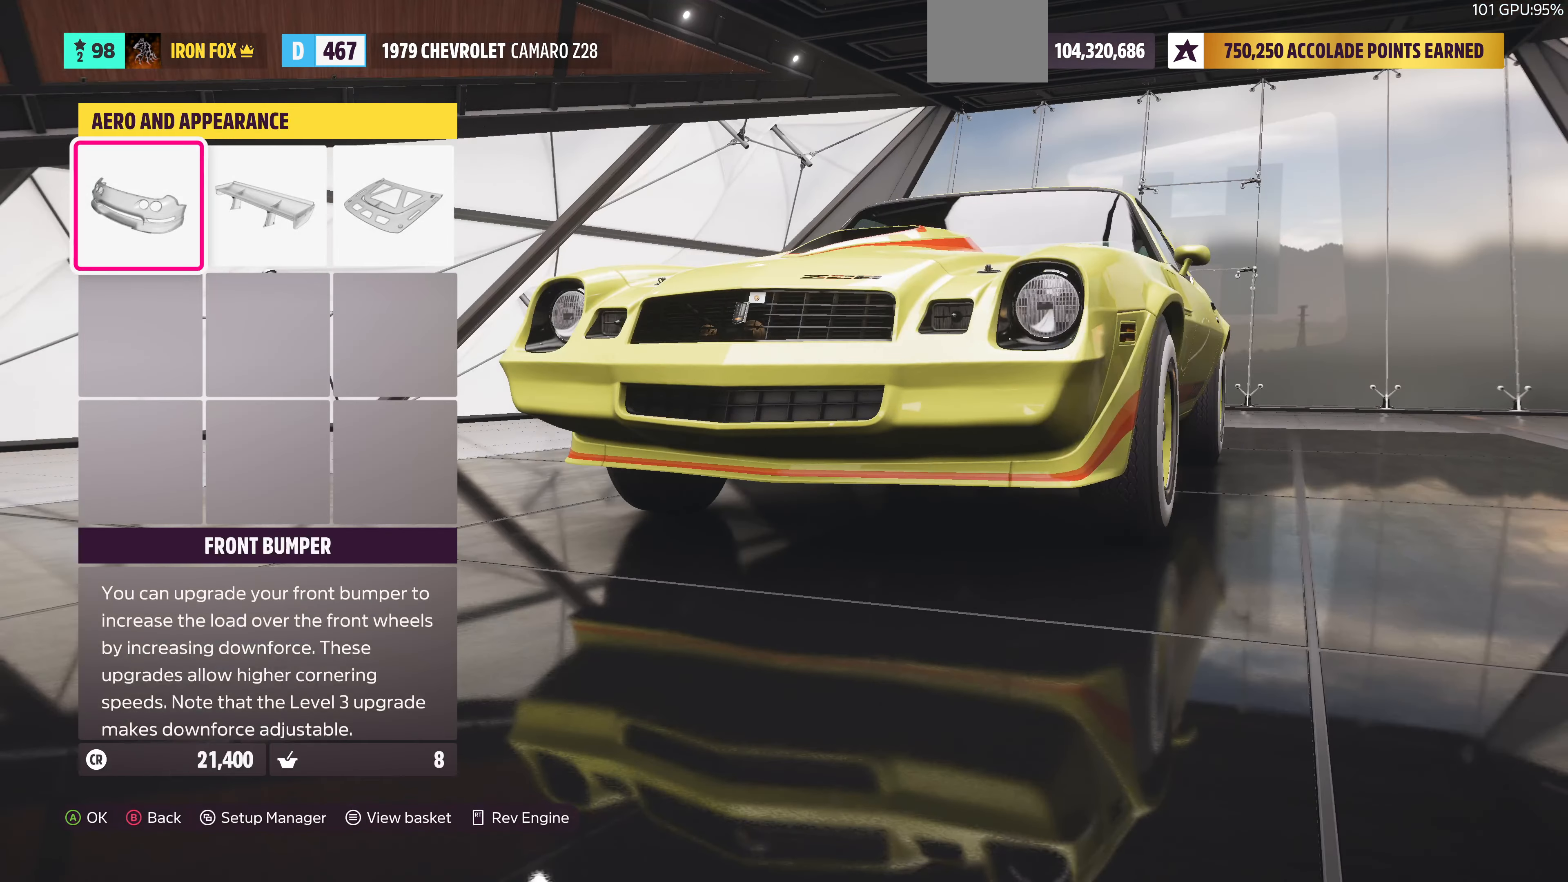
{"buttons": [], "left_stick": "center", "right_stick": "center", "events": []}
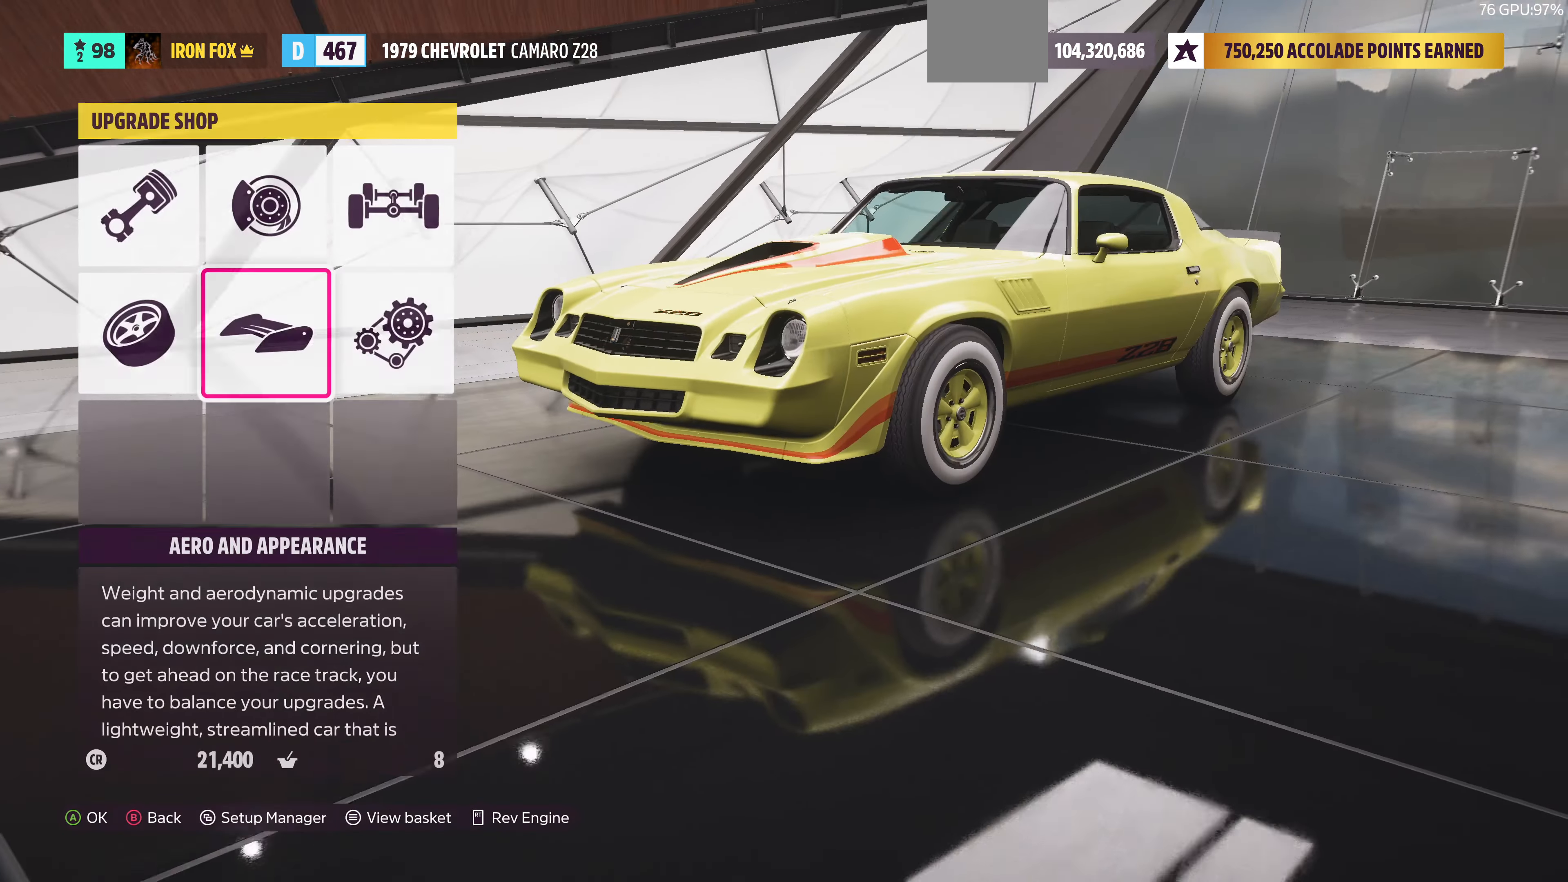
{"buttons": ["DPAD_RIGHT"], "left_stick": "center", "right_stick": "center", "events": [[433, "DPAD_RIGHT", "down"]]}
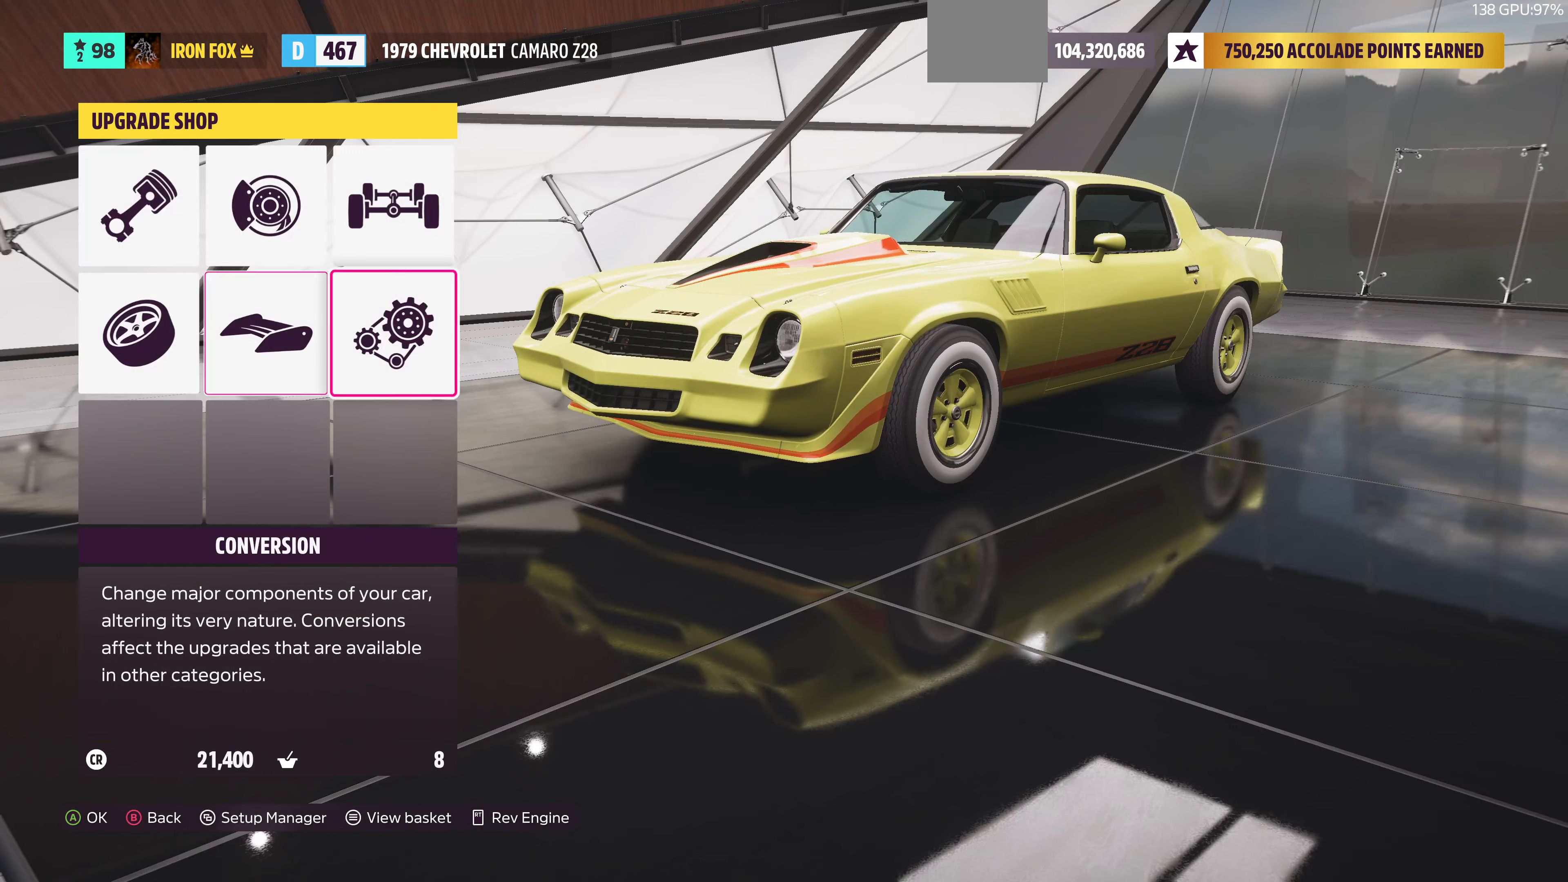
{"buttons": ["DPAD_LEFT"], "left_stick": "center", "right_stick": "center", "events": [[66, "DPAD_RIGHT", "up"], [166, "DPAD_UP", "down"], [333, "DPAD_UP", "up"], [400, "DPAD_LEFT", "down"]]}
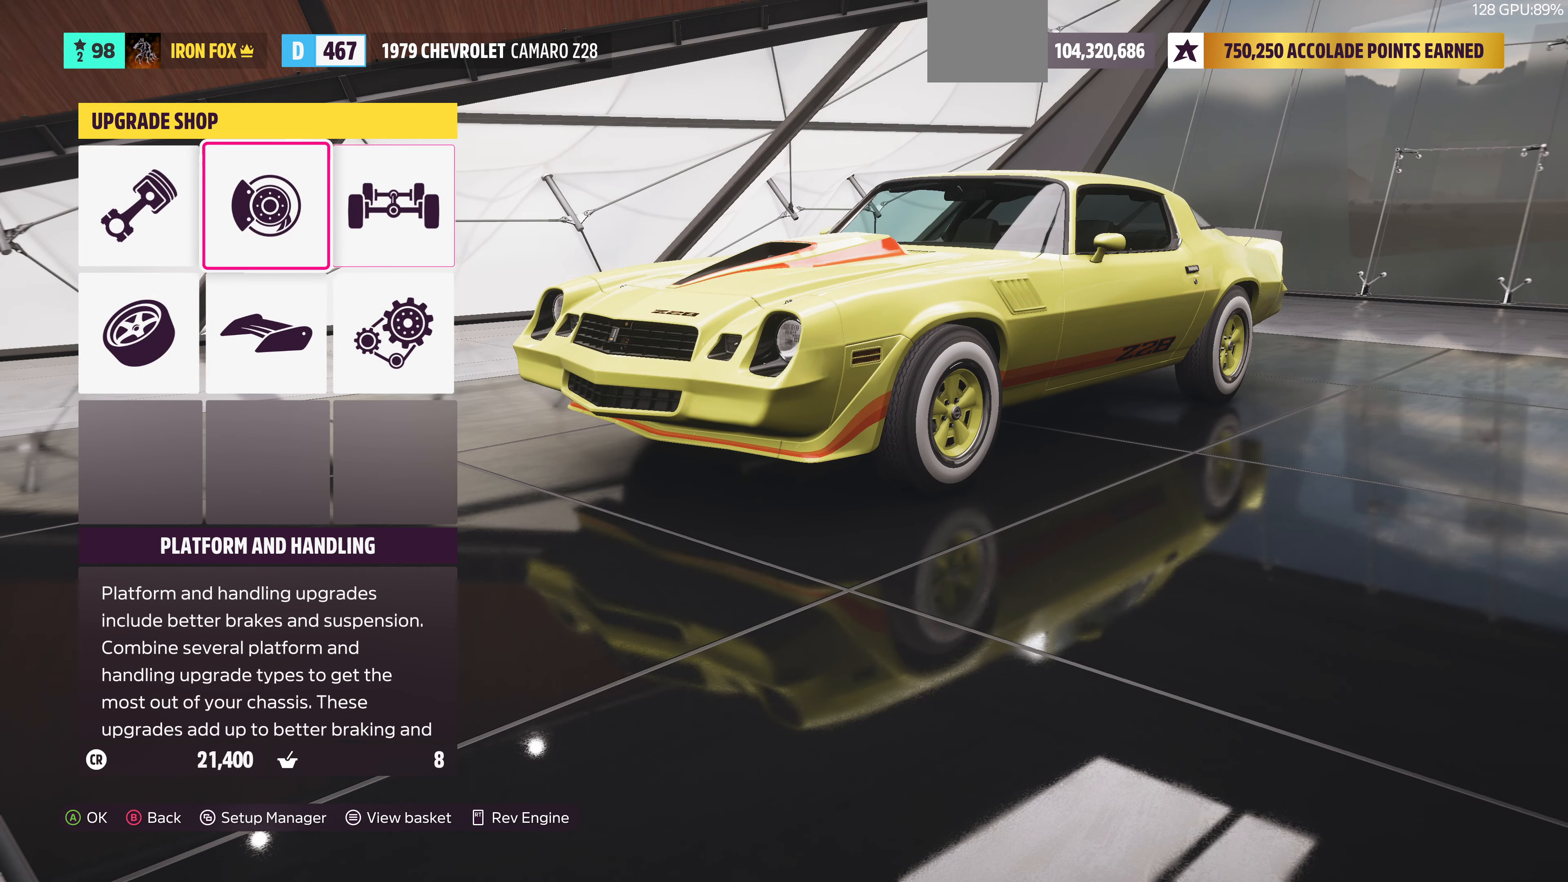
{"buttons": [], "left_stick": "center", "right_stick": "center", "events": [[33, "CROSS", "down"], [33, "DPAD_LEFT", "up"], [233, "CROSS", "up"]]}
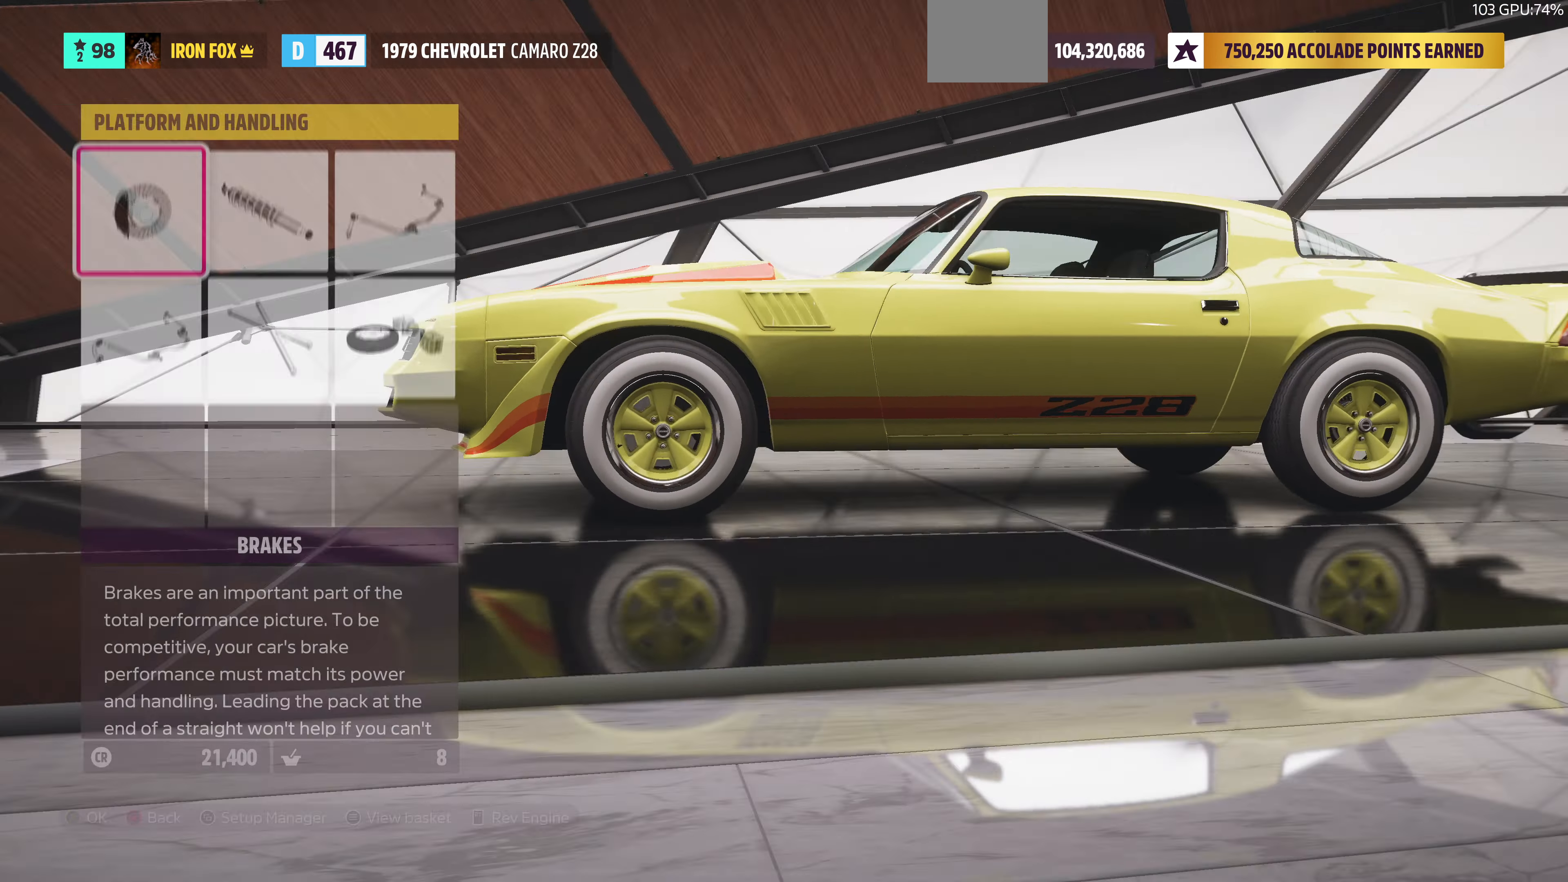
{"buttons": ["DPAD_RIGHT"], "left_stick": "center", "right_stick": "center", "events": [[200, "DPAD_RIGHT", "down"], [300, "DPAD_RIGHT", "up"], [400, "DPAD_RIGHT", "down"]]}
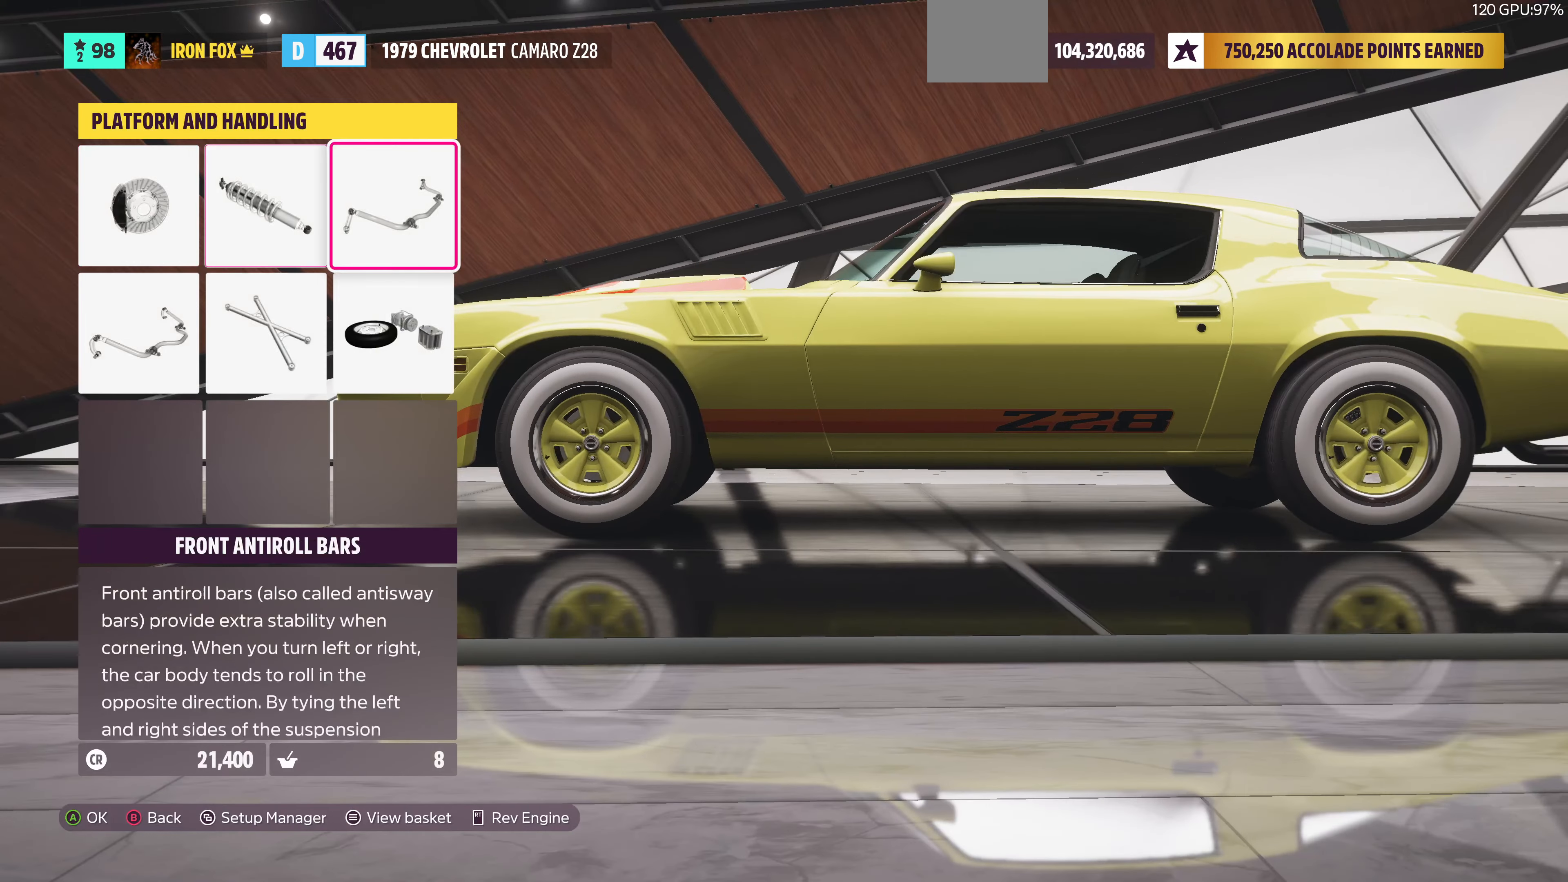
{"buttons": [], "left_stick": "center", "right_stick": "center", "events": [[66, "CROSS", "down"], [66, "DPAD_RIGHT", "up"], [200, "CROSS", "up"]]}
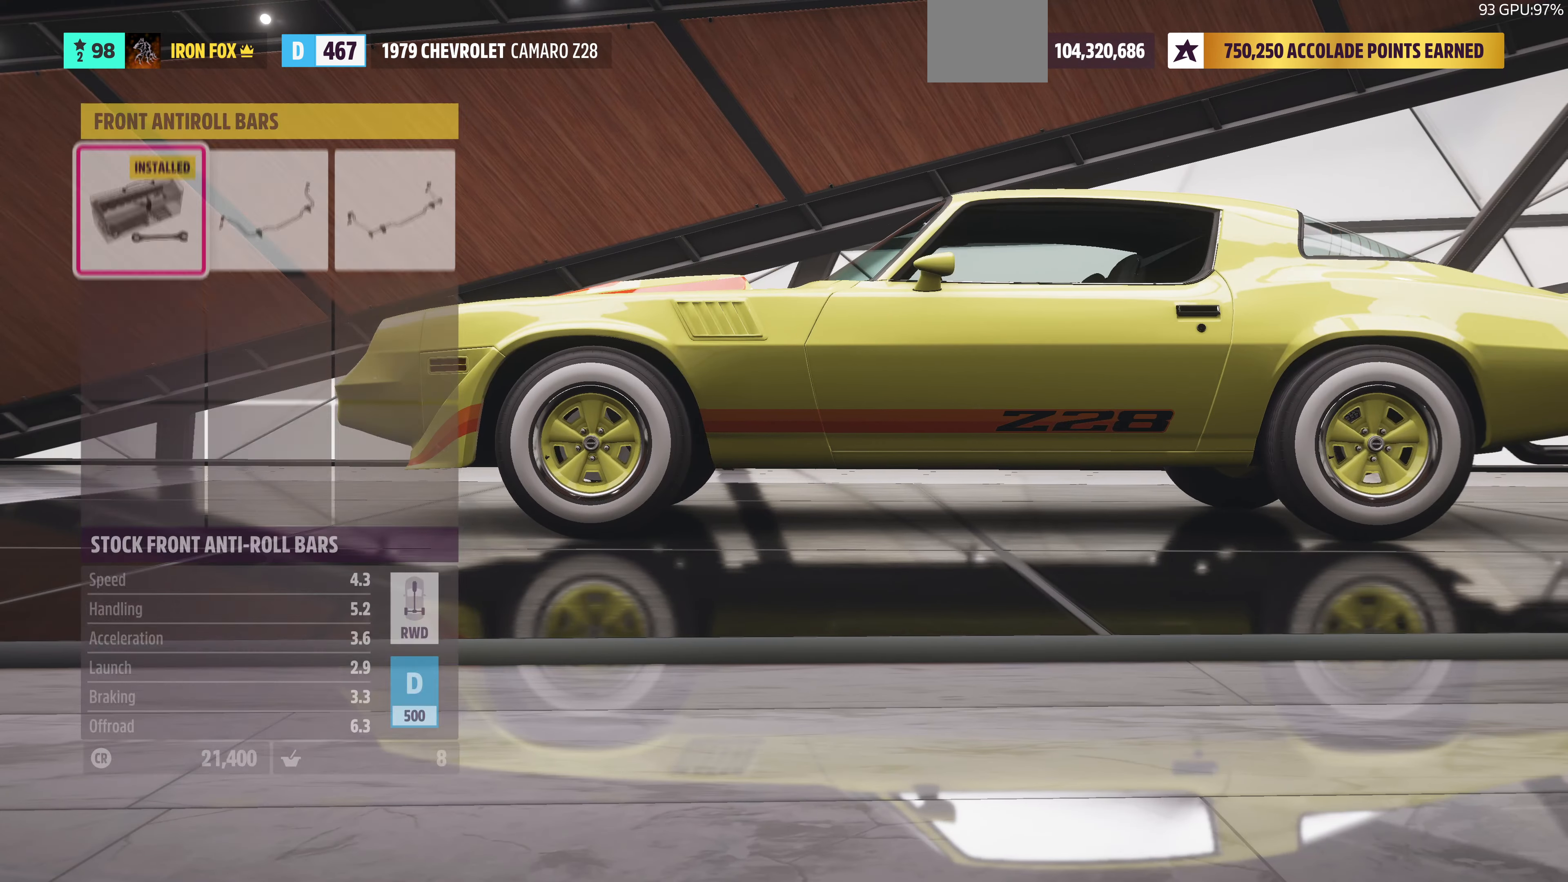
{"buttons": [], "left_stick": "center", "right_stick": "center", "events": [[233, "DPAD_RIGHT", "down"], [366, "DPAD_RIGHT", "up"]]}
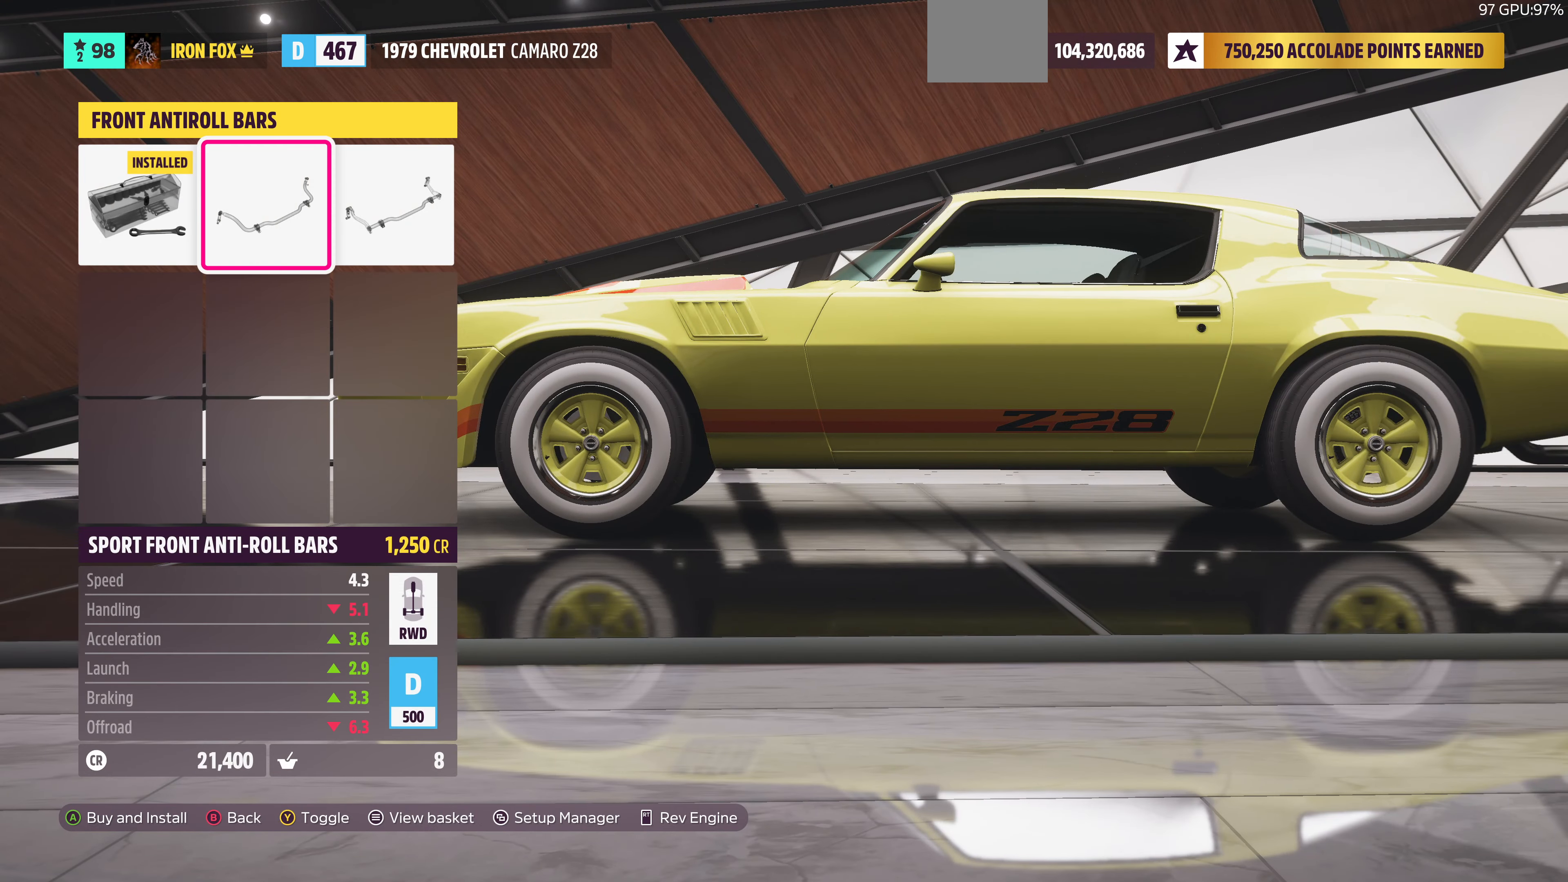
{"buttons": [], "left_stick": "center", "right_stick": "center", "events": [[233, "DPAD_RIGHT", "down"], [400, "DPAD_RIGHT", "up"]]}
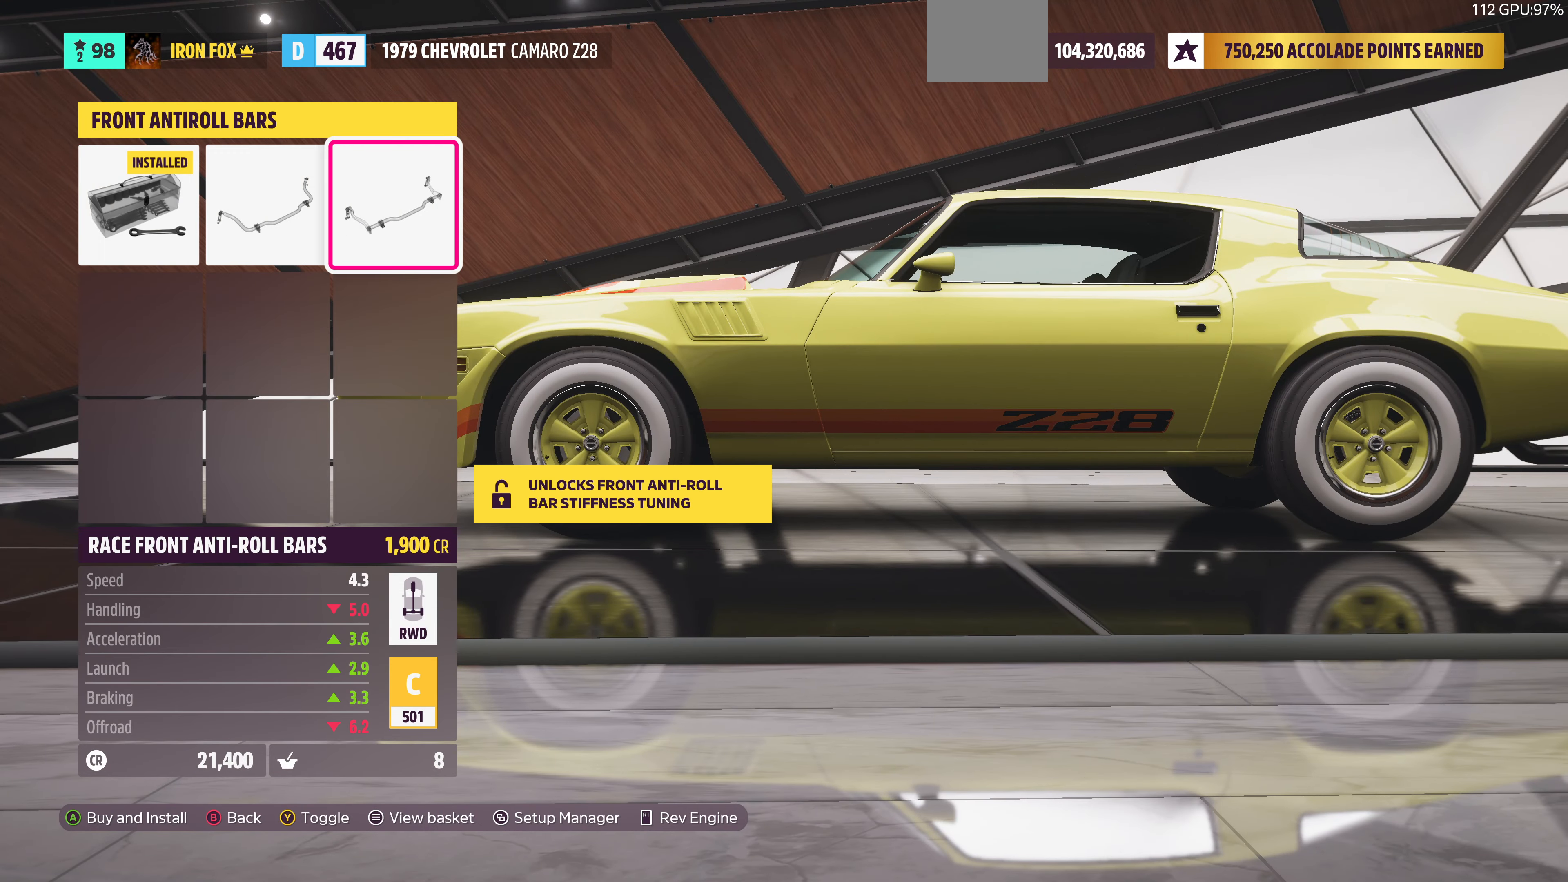
{"buttons": [], "left_stick": "center", "right_stick": "center", "events": [[33, "DPAD_LEFT", "down"], [133, "DPAD_LEFT", "up"], [166, "CROSS", "down"], [333, "CROSS", "up"]]}
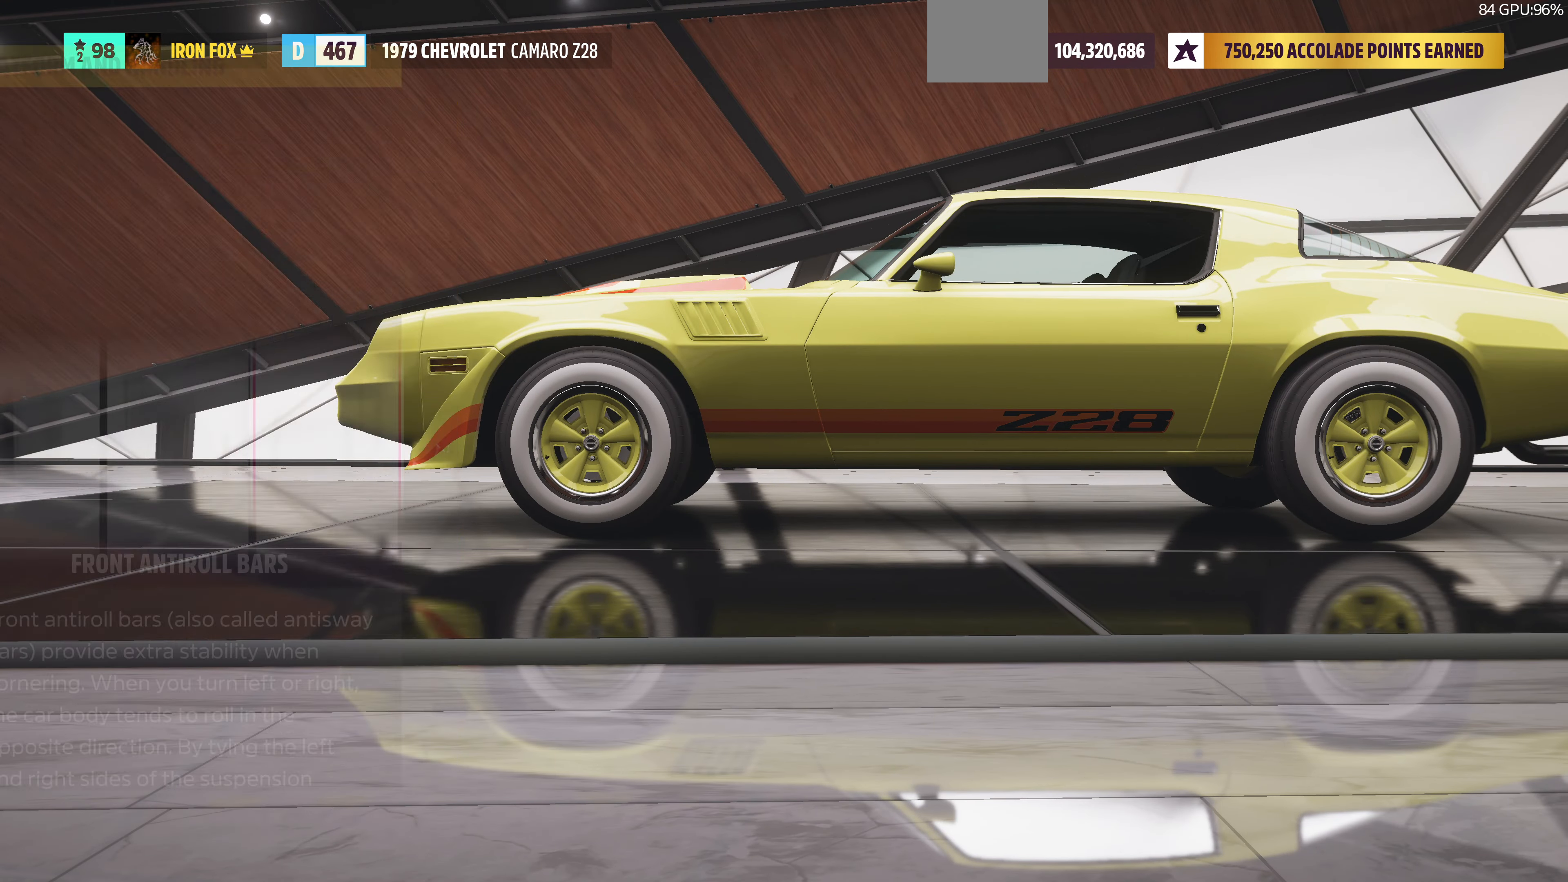
{"buttons": ["DPAD_DOWN"], "left_stick": "center", "right_stick": "center", "events": [[166, "DPAD_LEFT", "down"], [266, "DPAD_LEFT", "up"], [366, "DPAD_LEFT", "down"], [433, "DPAD_LEFT", "up"], [500, "DPAD_DOWN", "down"]]}
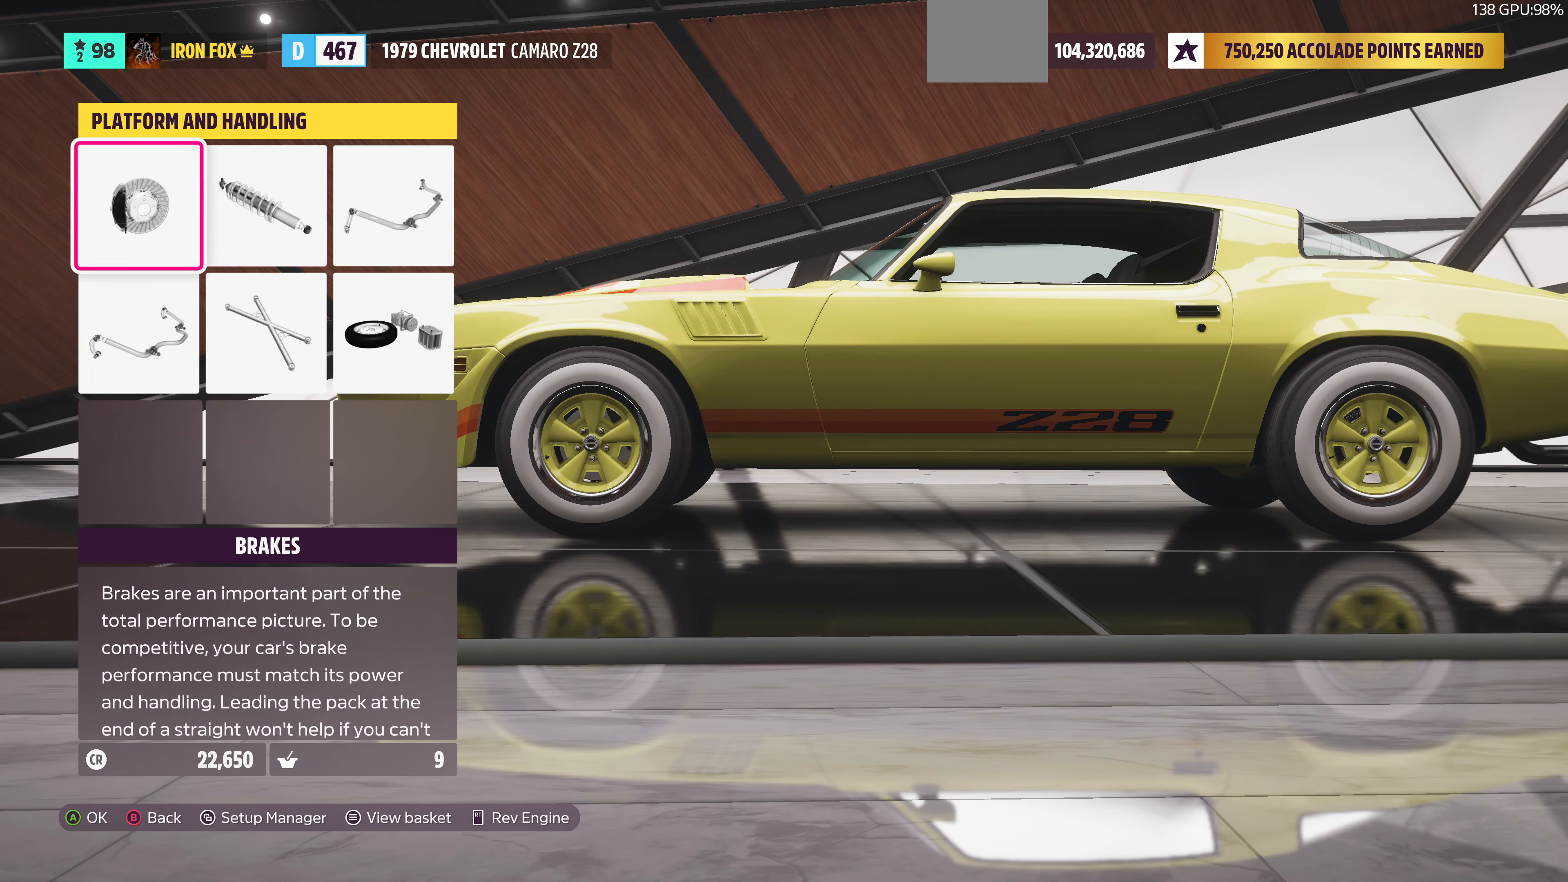
{"buttons": [], "left_stick": "center", "right_stick": "center", "events": [[133, "CROSS", "down"], [133, "DPAD_DOWN", "up"], [266, "CROSS", "up"]]}
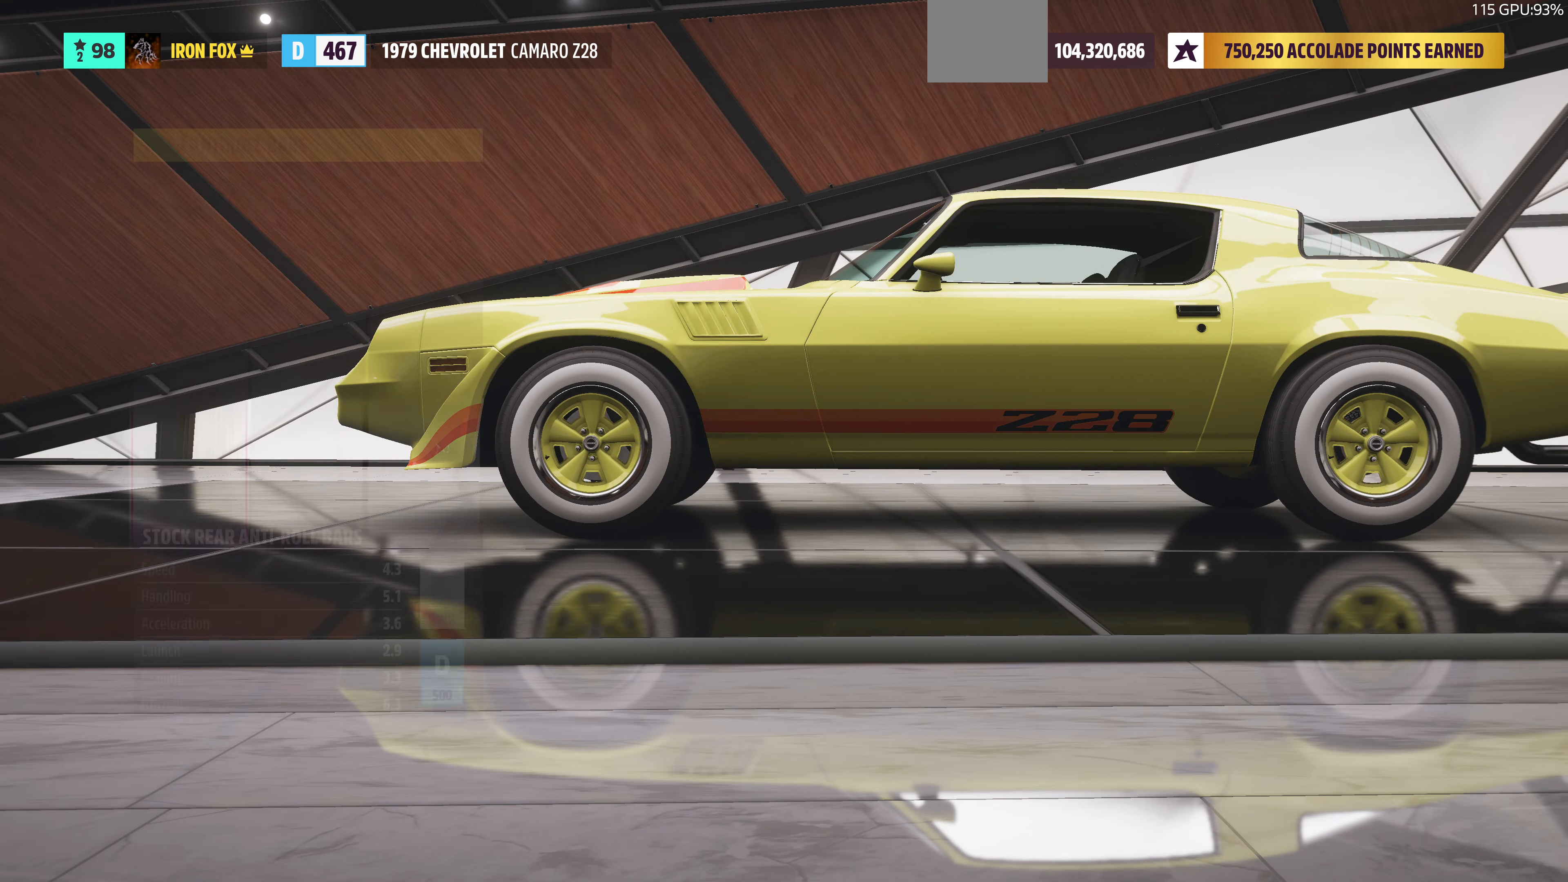
{"buttons": [], "left_stick": "center", "right_stick": "center", "events": [[266, "DPAD_RIGHT", "down"], [466, "DPAD_RIGHT", "up"]]}
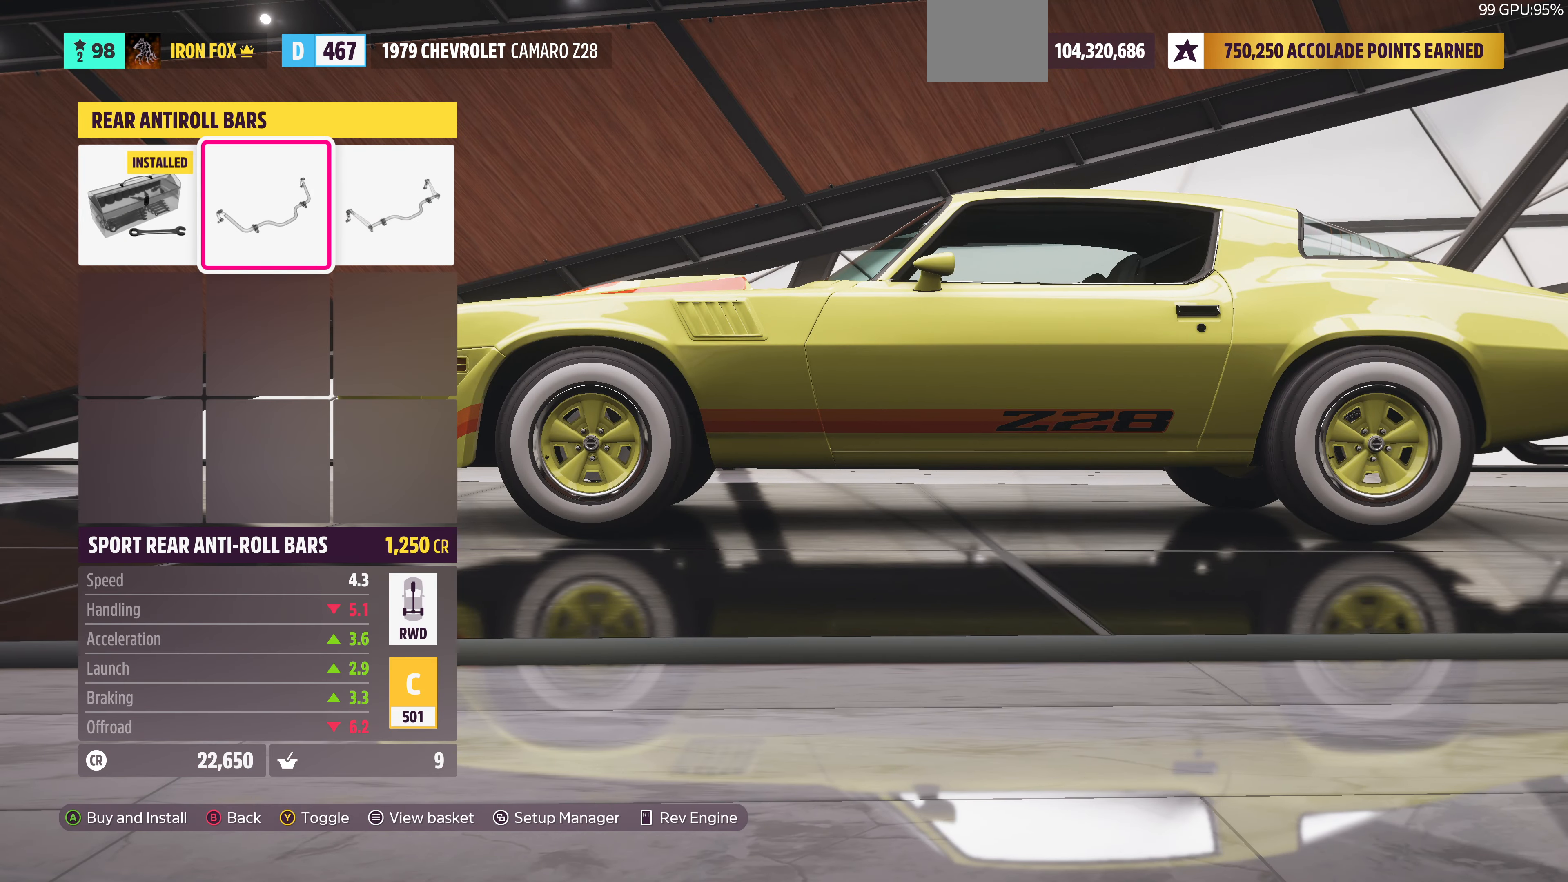
{"buttons": ["CIRCLE"], "left_stick": "center", "right_stick": "center", "events": [[100, "DPAD_RIGHT", "down"], [234, "DPAD_RIGHT", "up"], [334, "CIRCLE", "down"]]}
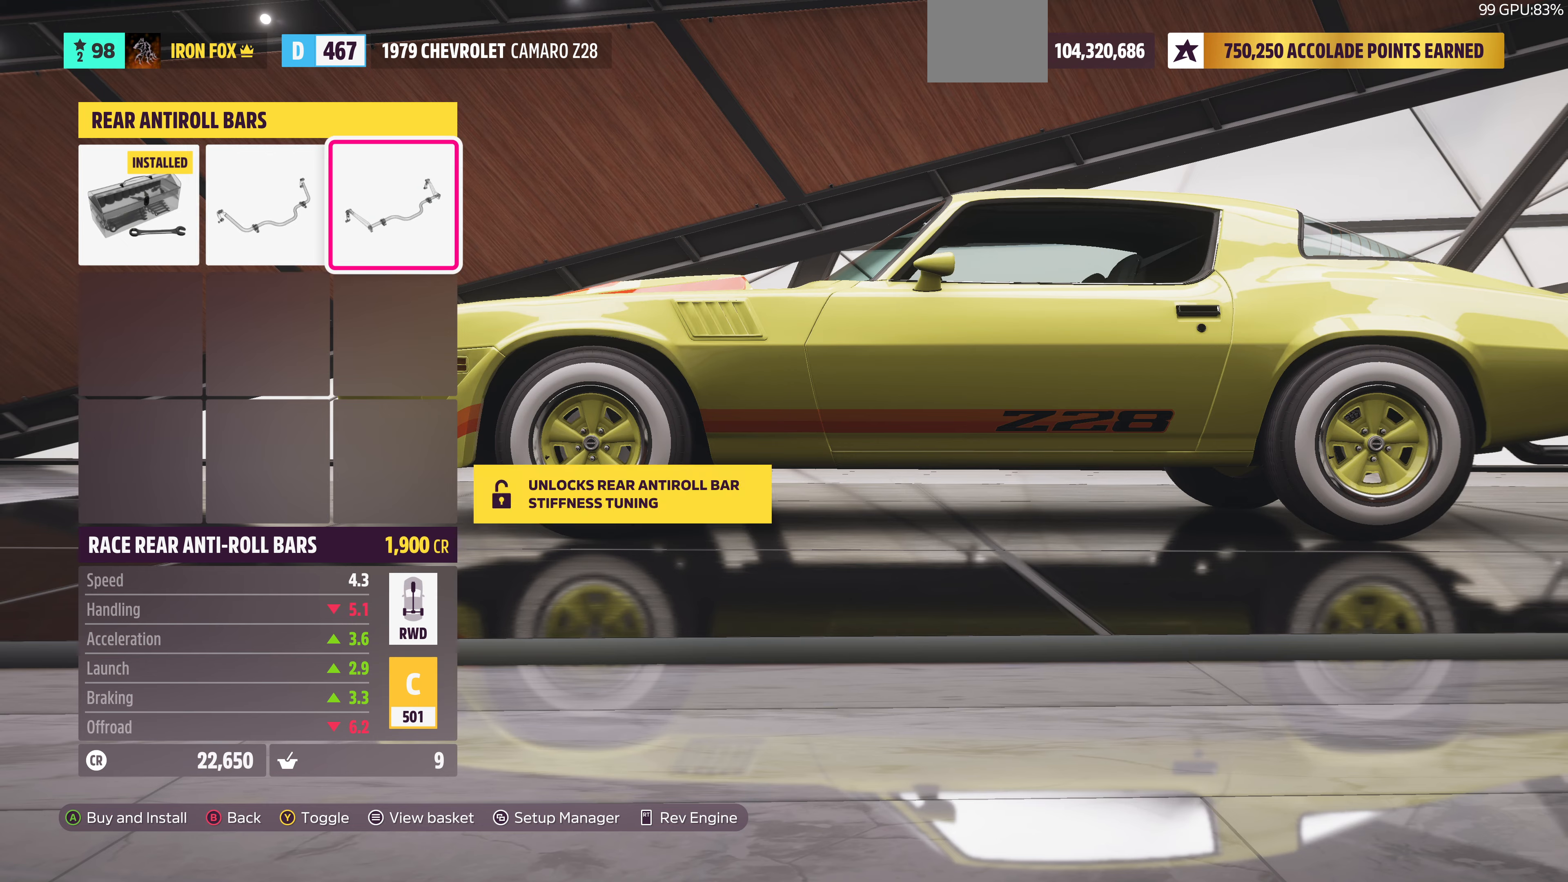
{"buttons": [], "left_stick": "center", "right_stick": "center", "events": [[34, "CIRCLE", "up"]]}
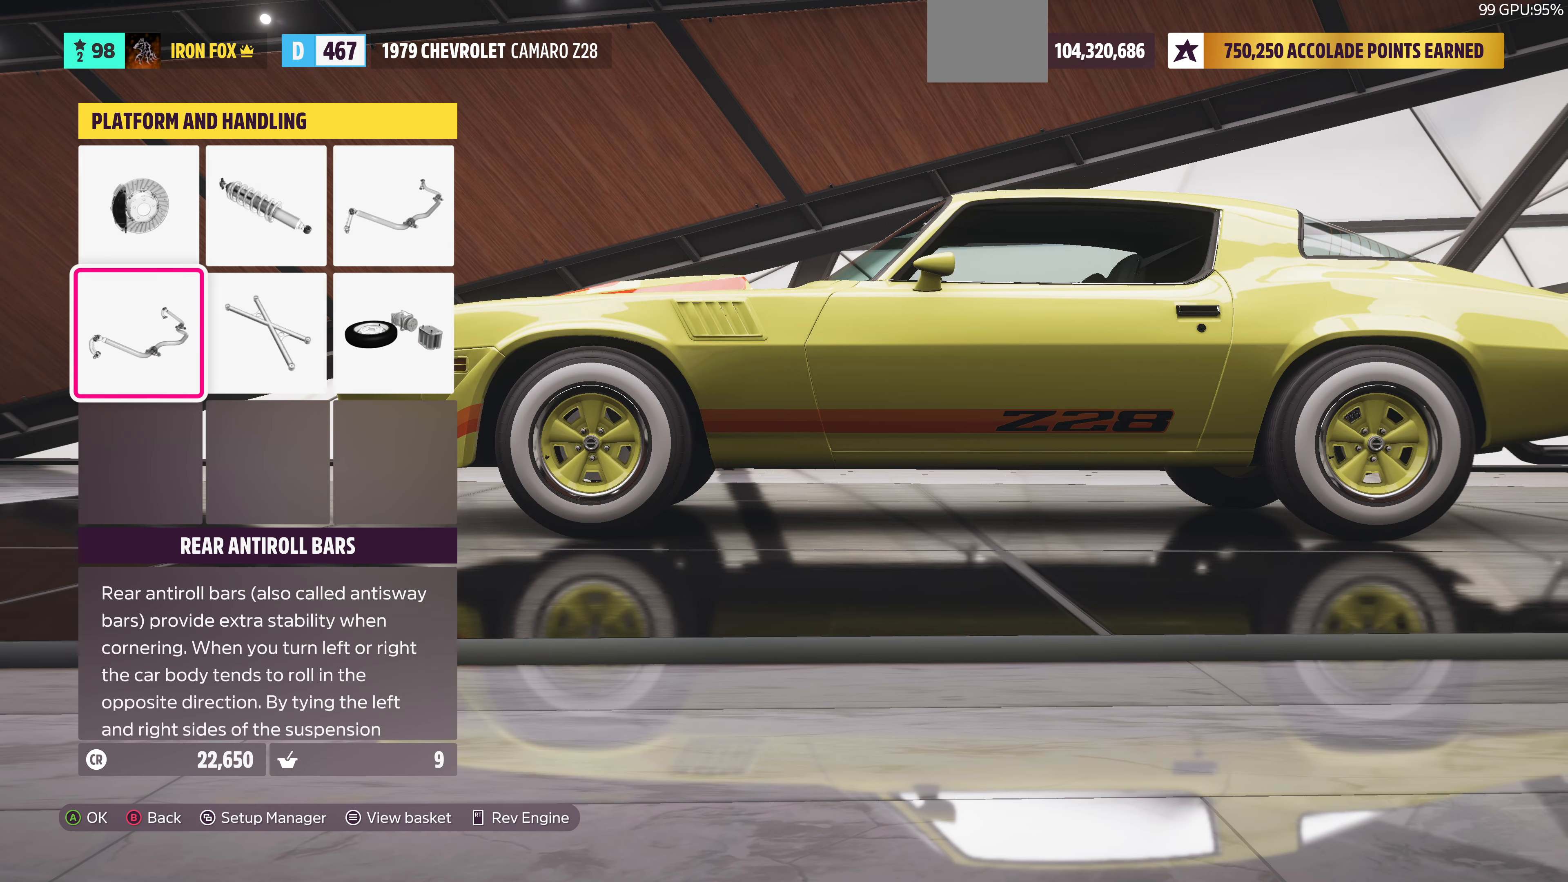
{"buttons": [], "left_stick": "center", "right_stick": "center", "events": [[267, "CIRCLE", "down"], [367, "CIRCLE", "up"]]}
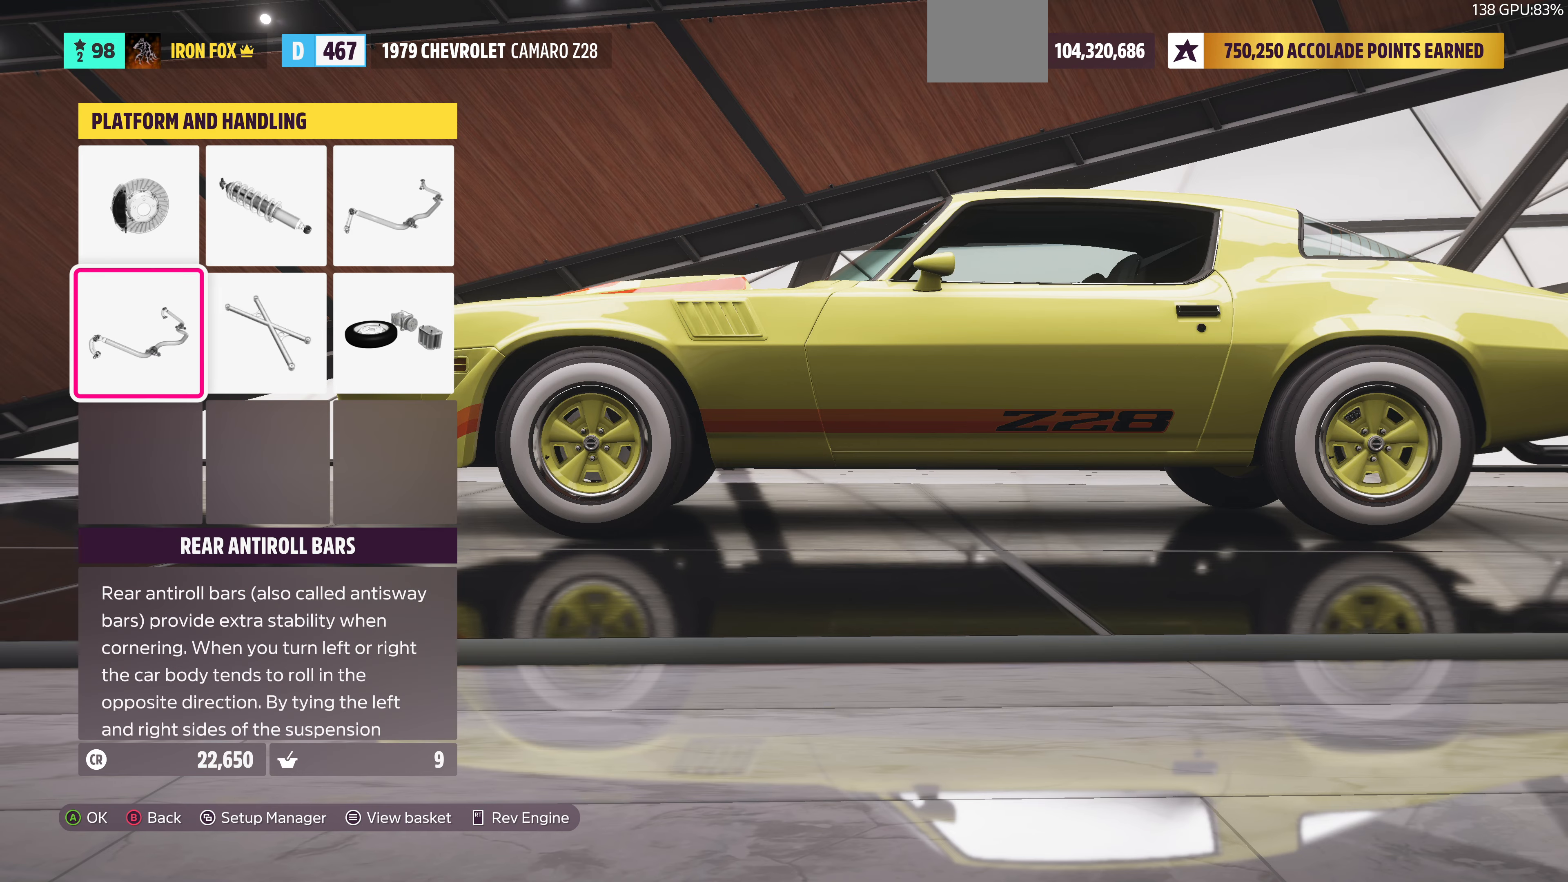
{"buttons": [], "left_stick": "center", "right_stick": "center", "events": []}
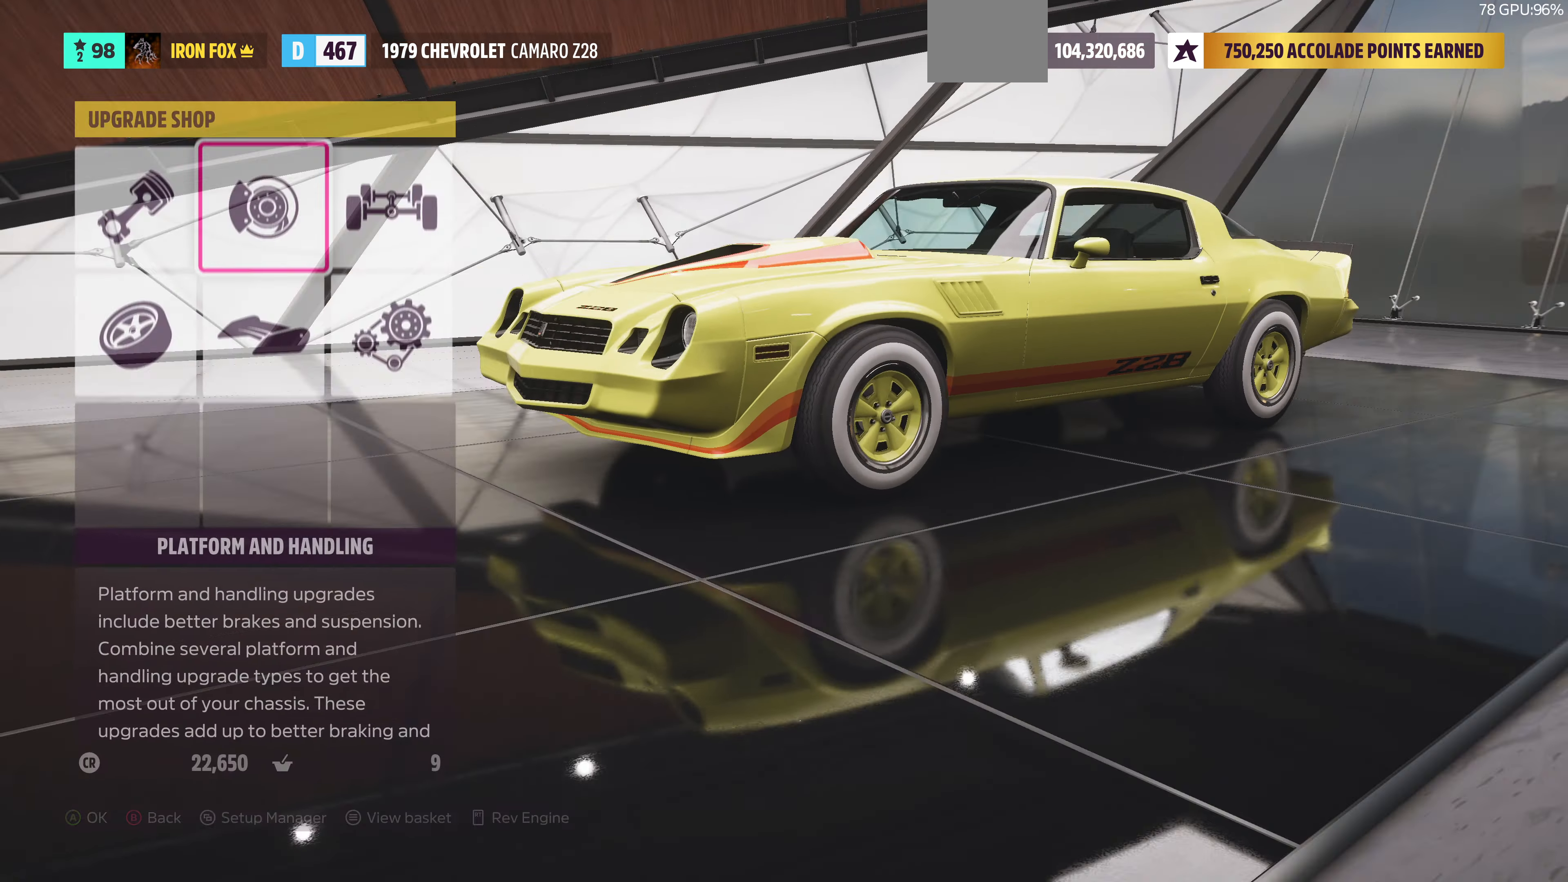
{"buttons": [], "left_stick": "center", "right_stick": "center", "events": [[34, "CROSS", "down"], [234, "CROSS", "up"]]}
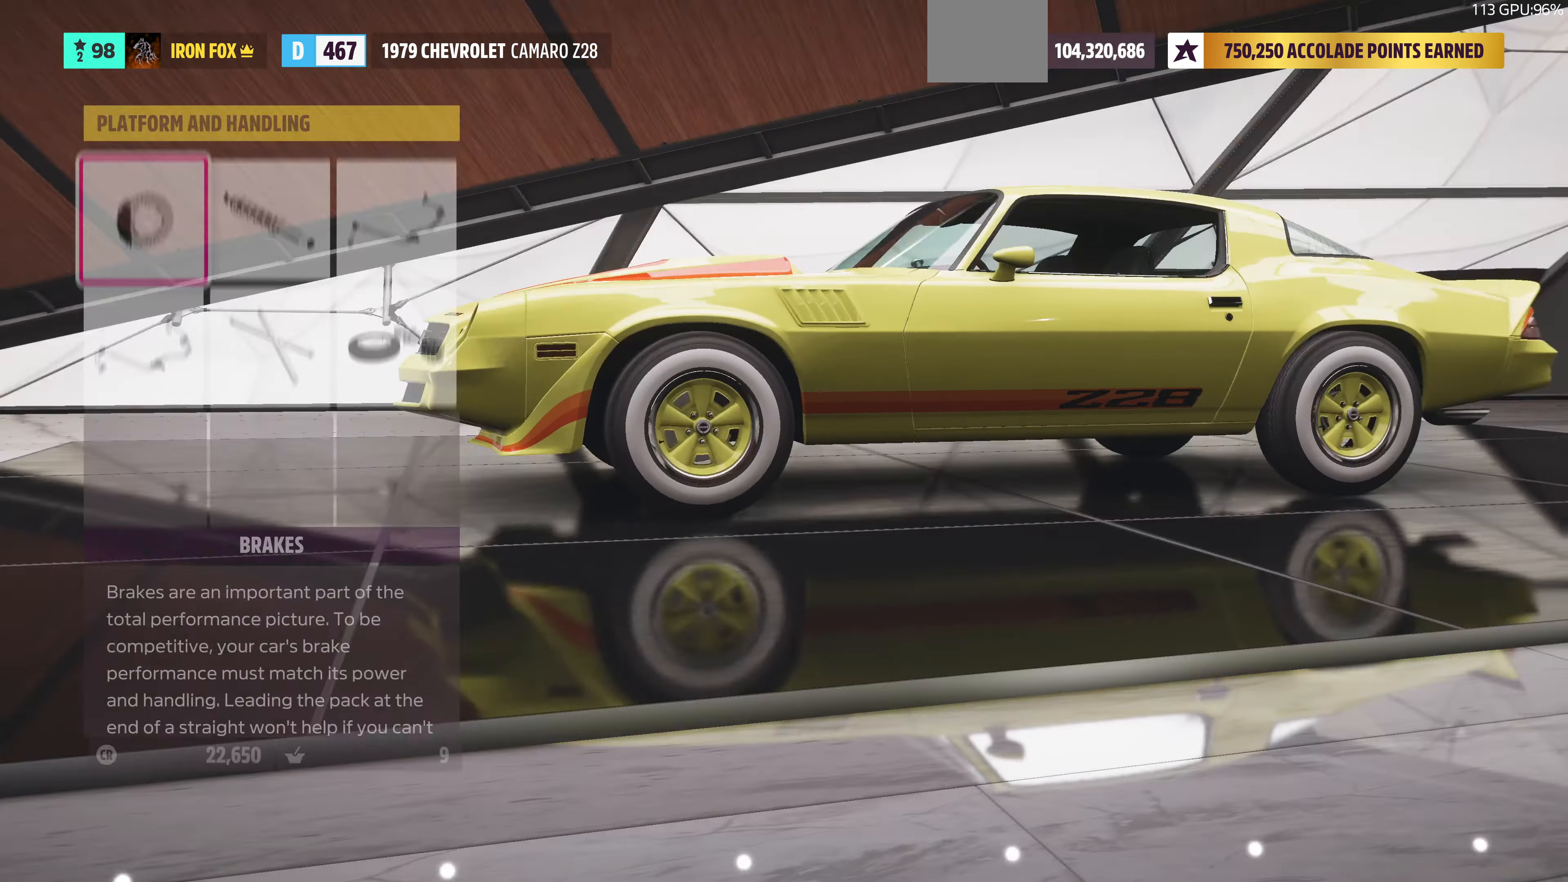
{"buttons": [], "left_stick": "center", "right_stick": "center", "events": [[67, "CROSS", "down"], [234, "CROSS", "up"]]}
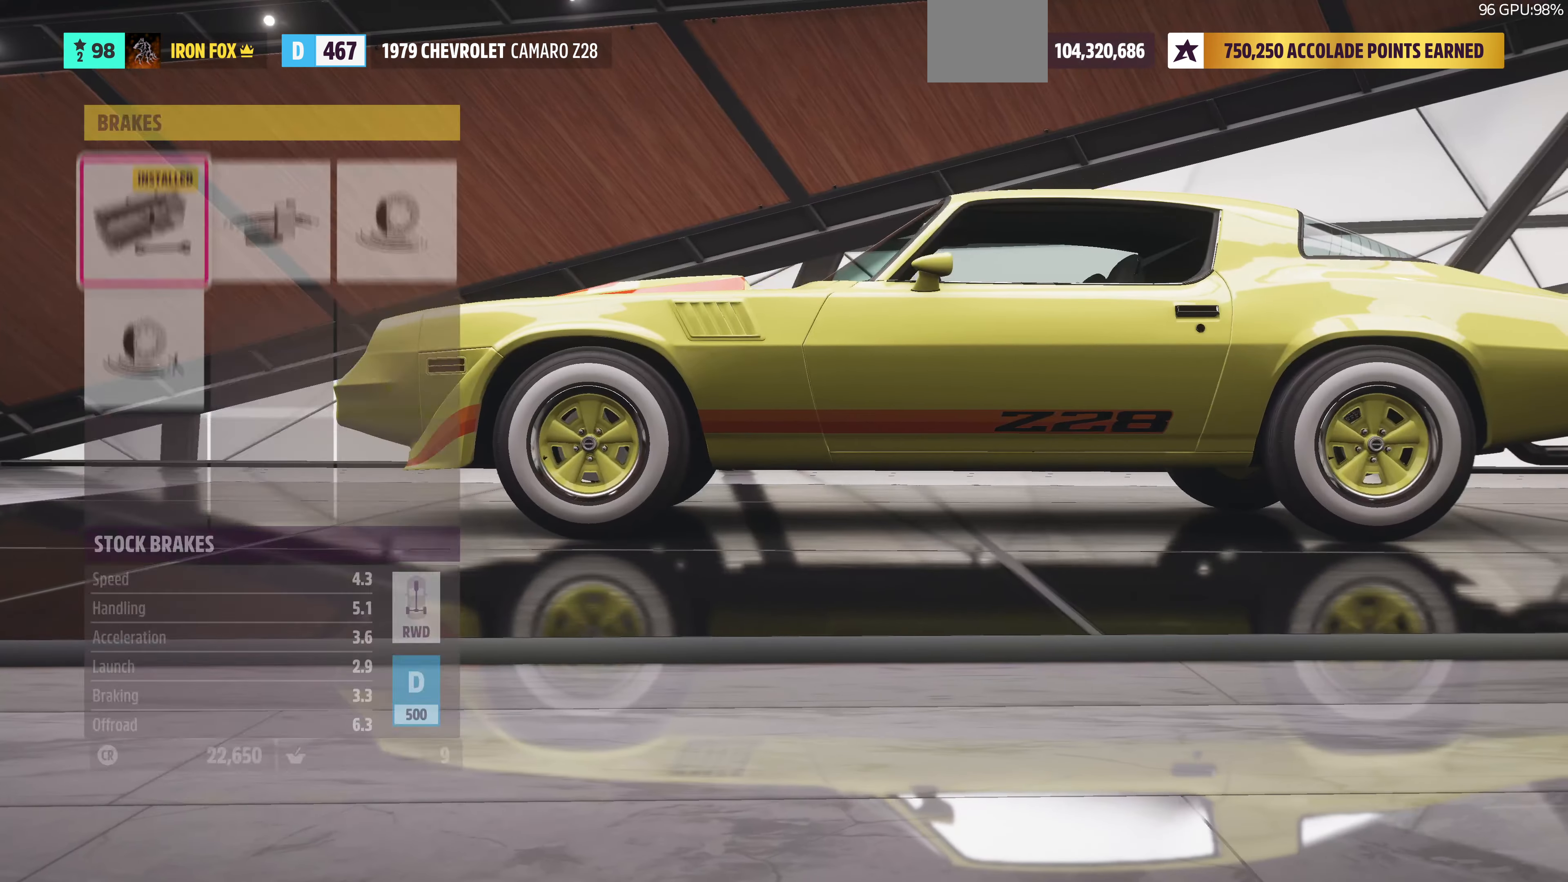
{"buttons": [], "left_stick": "center", "right_stick": "center", "events": [[200, "DPAD_RIGHT", "down"], [367, "DPAD_RIGHT", "up"]]}
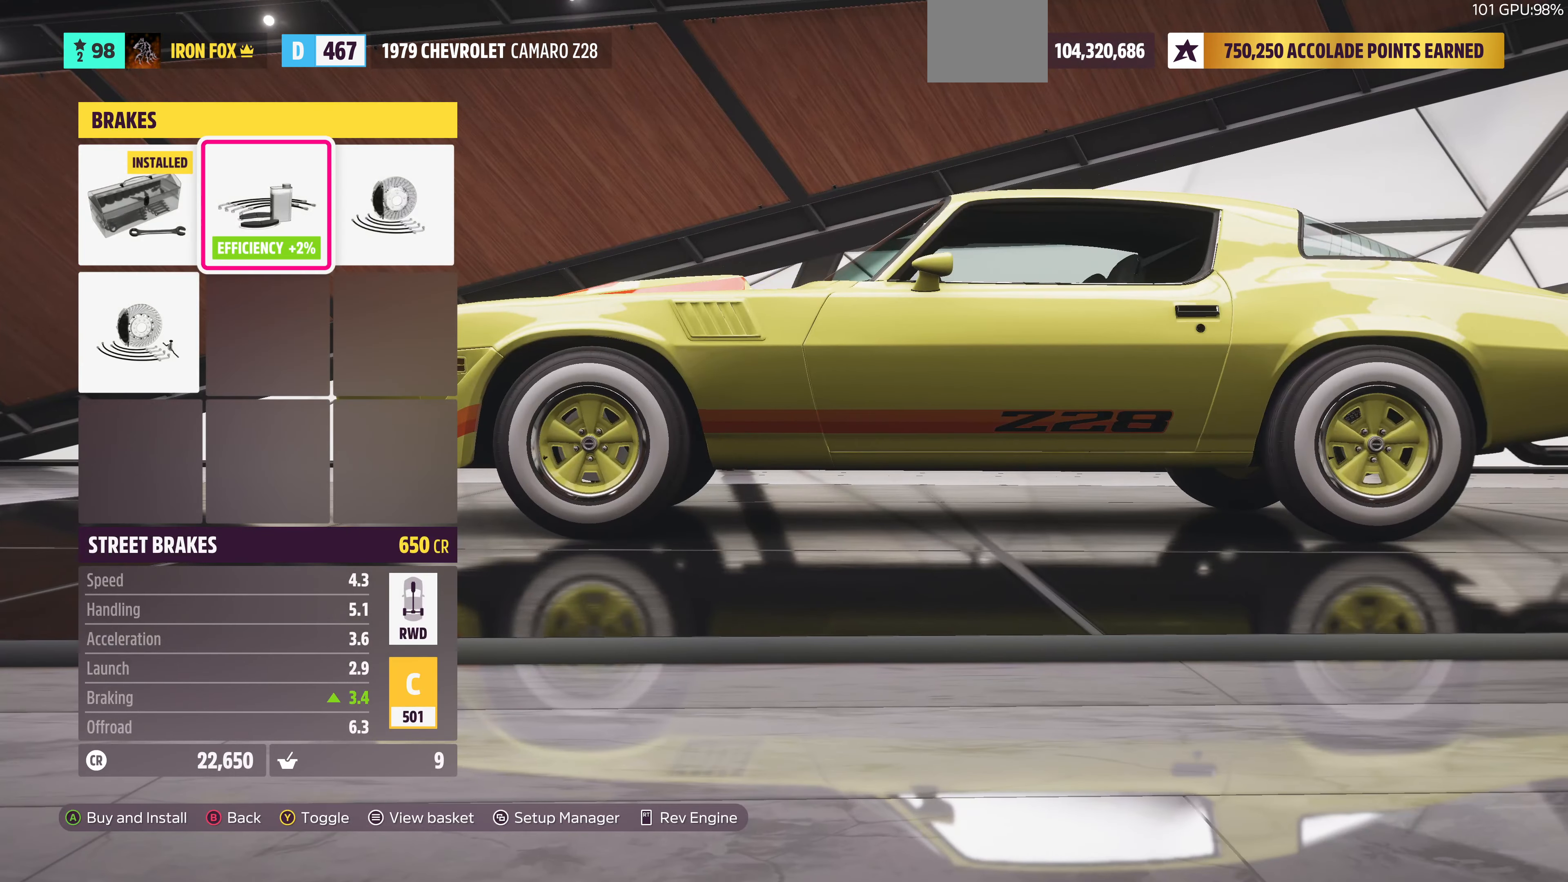
{"buttons": ["DPAD_DOWN"], "left_stick": "center", "right_stick": "center", "events": [[100, "DPAD_RIGHT", "down"], [234, "DPAD_RIGHT", "up"], [434, "DPAD_DOWN", "down"]]}
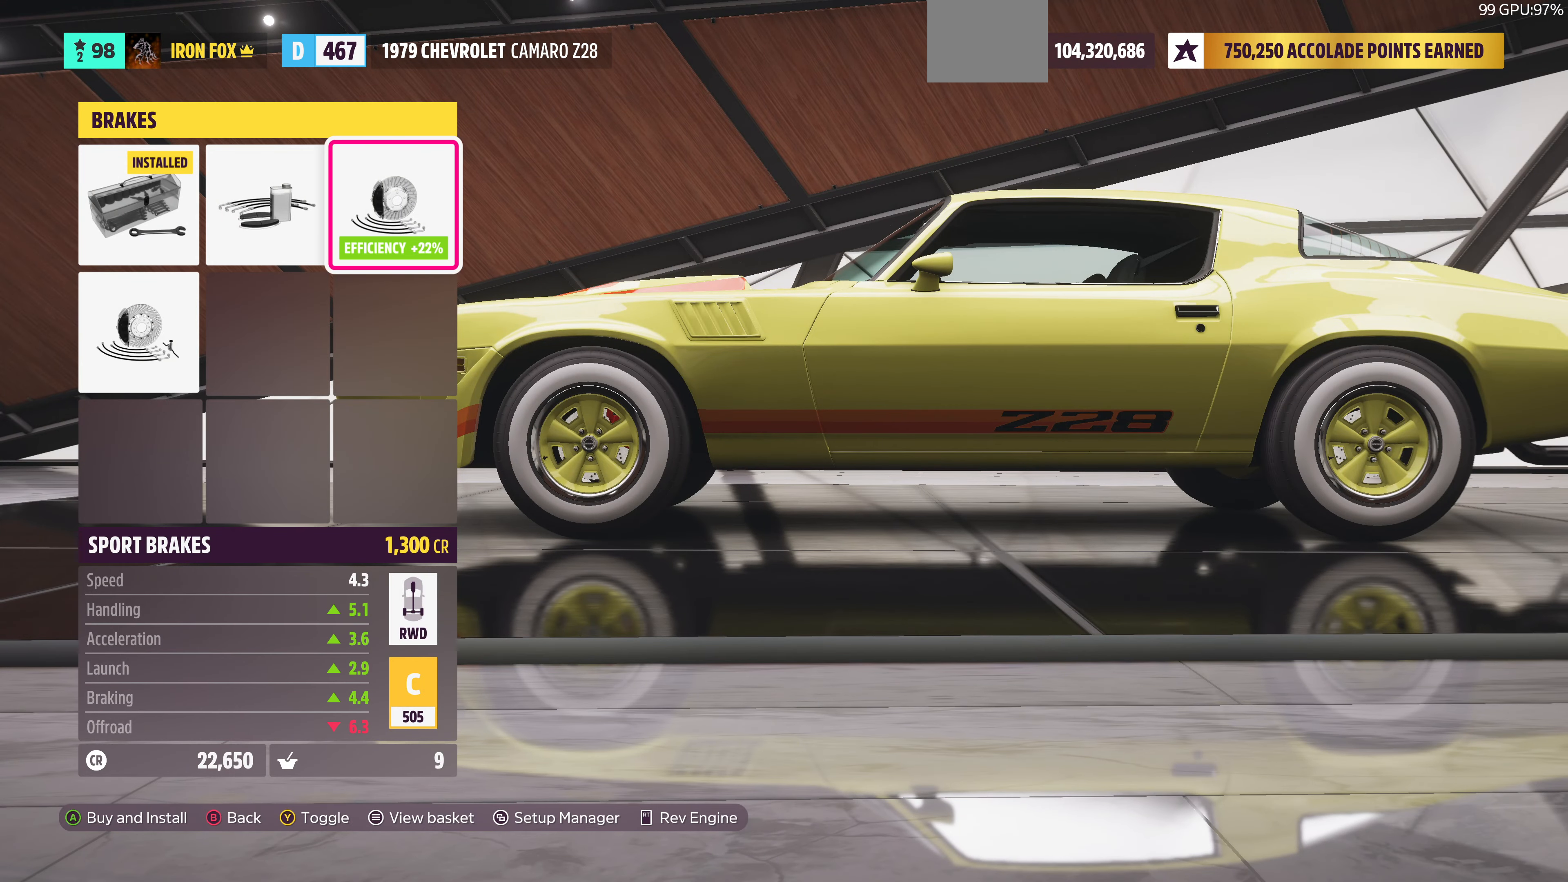
{"buttons": ["DPAD_RIGHT"], "left_stick": "center", "right_stick": "center", "events": [[67, "DPAD_DOWN", "up"], [234, "DPAD_UP", "down"], [300, "DPAD_UP", "up"], [467, "DPAD_RIGHT", "down"]]}
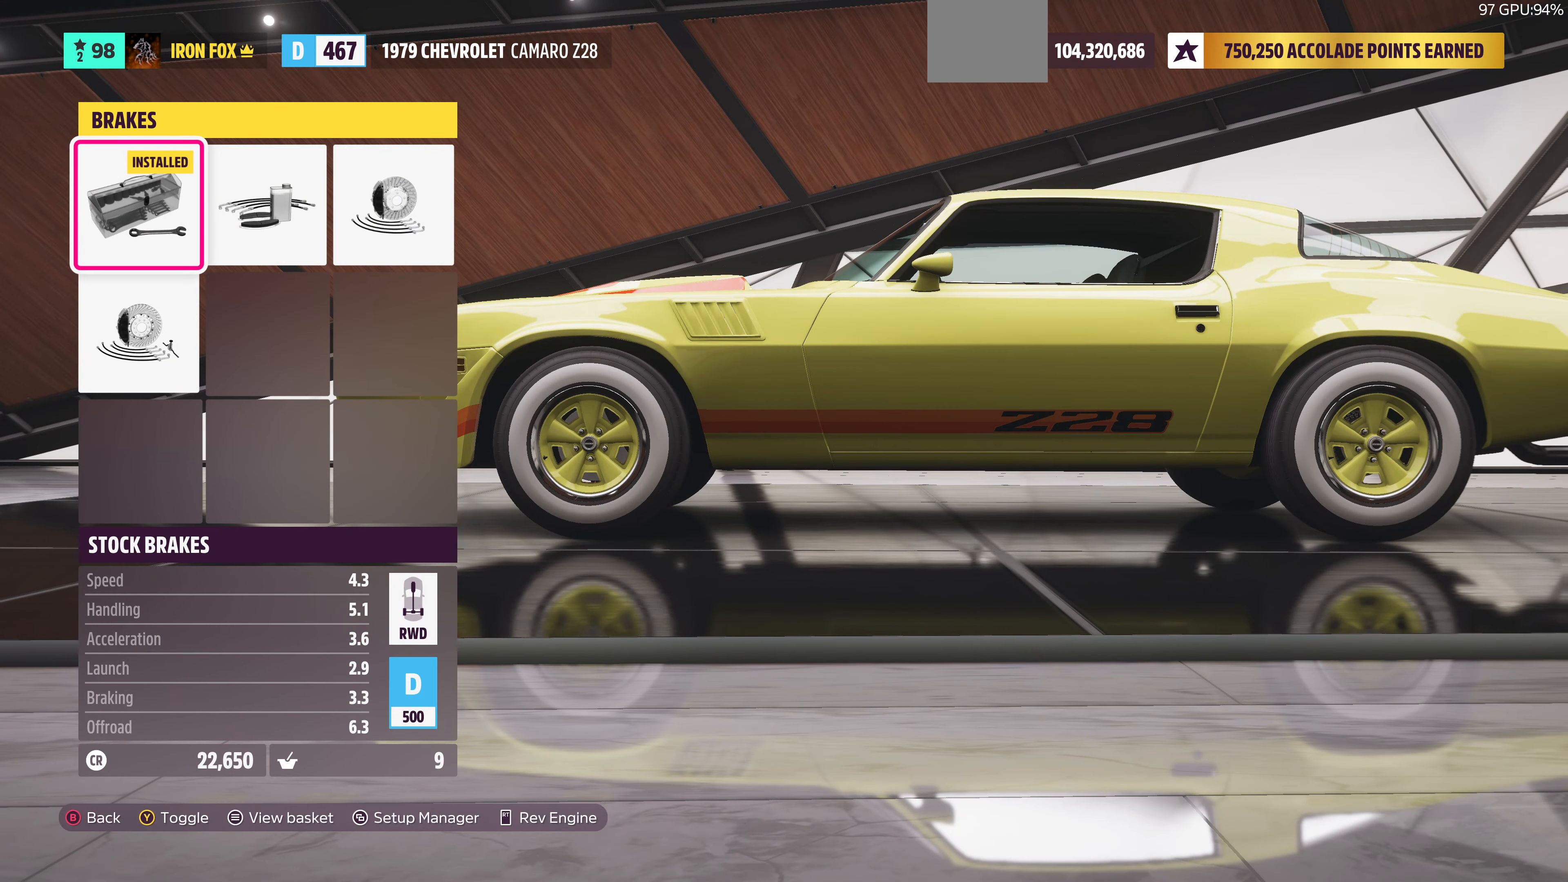
{"buttons": ["DPAD_LEFT"], "left_stick": "center", "right_stick": "center", "events": [[67, "DPAD_RIGHT", "up"], [234, "DPAD_RIGHT", "down"], [300, "DPAD_RIGHT", "up"], [467, "DPAD_LEFT", "down"]]}